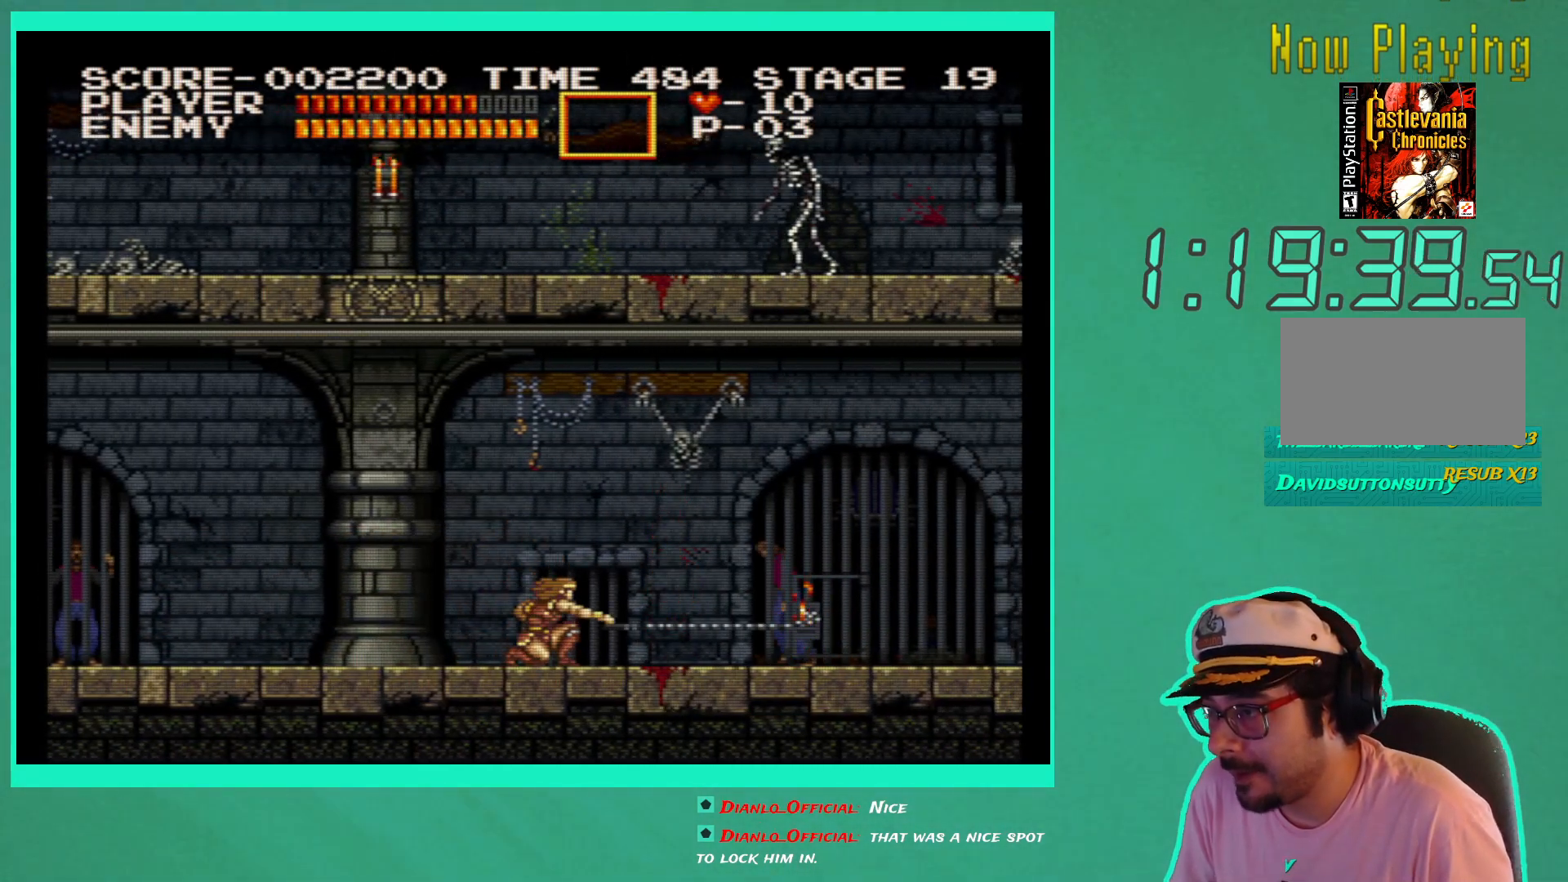
Gameplay with a controller (Xbox layout); each line is a JSON object with the inputs held at the frame after it. "events" lists button and stick changes between this image and that frame as [ms after this image, input, new state], when the widget could be followed in between. Not read: L3 R3.
{"buttons": ["DPAD_RIGHT"], "left_stick": "center", "right_stick": "center", "events": []}
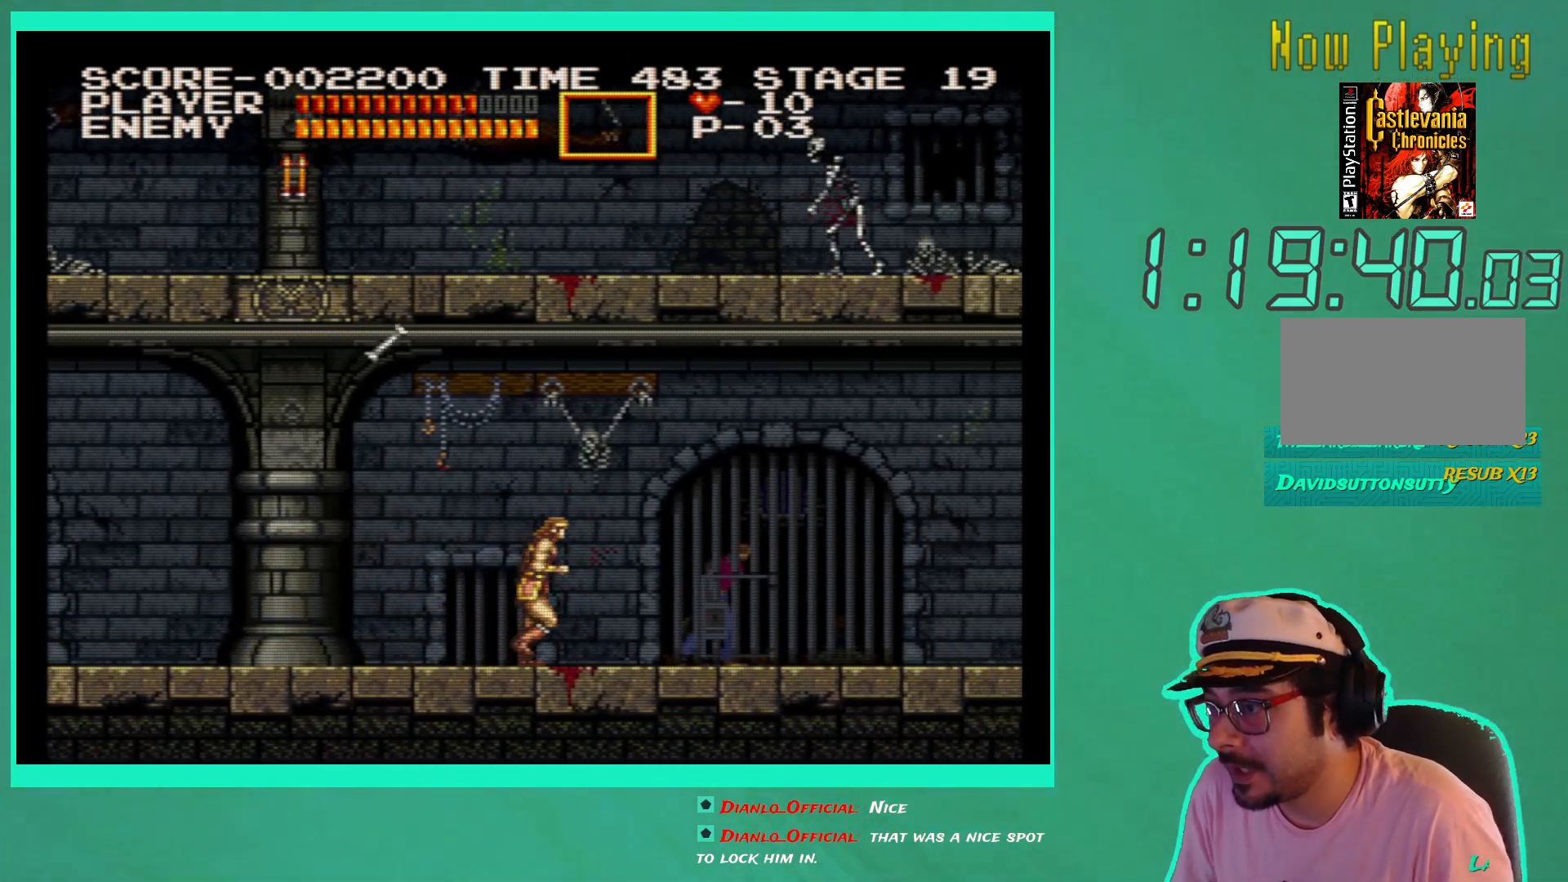
{"buttons": ["DPAD_RIGHT"], "left_stick": "center", "right_stick": "center", "events": [[350, "A", "down"], [450, "A", "up"]]}
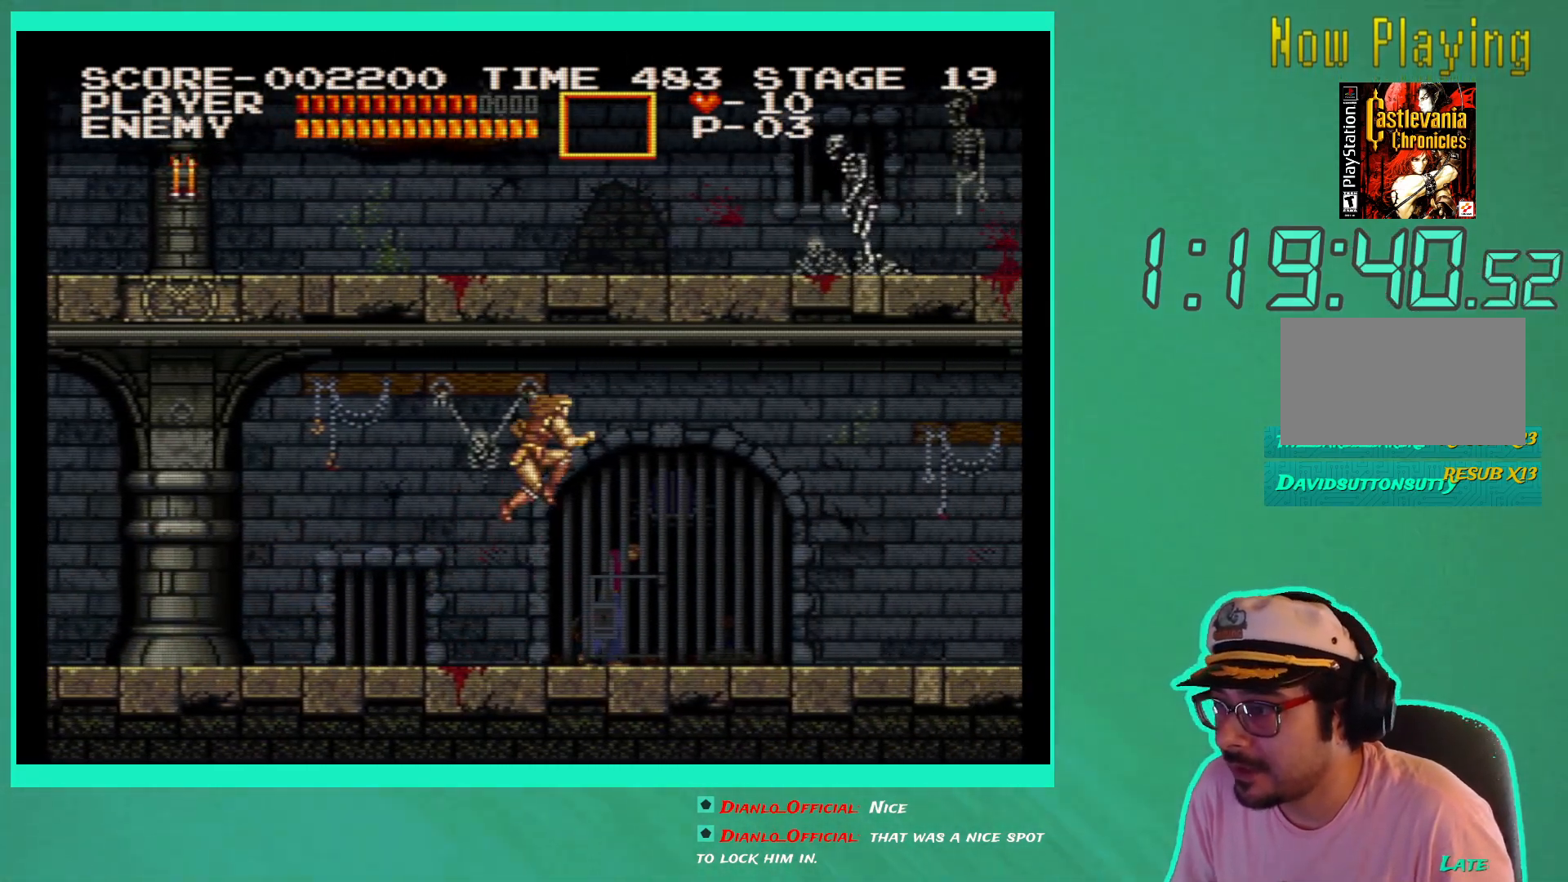
{"buttons": ["DPAD_RIGHT"], "left_stick": "center", "right_stick": "center", "events": [[83, "X", "down"], [167, "X", "up"]]}
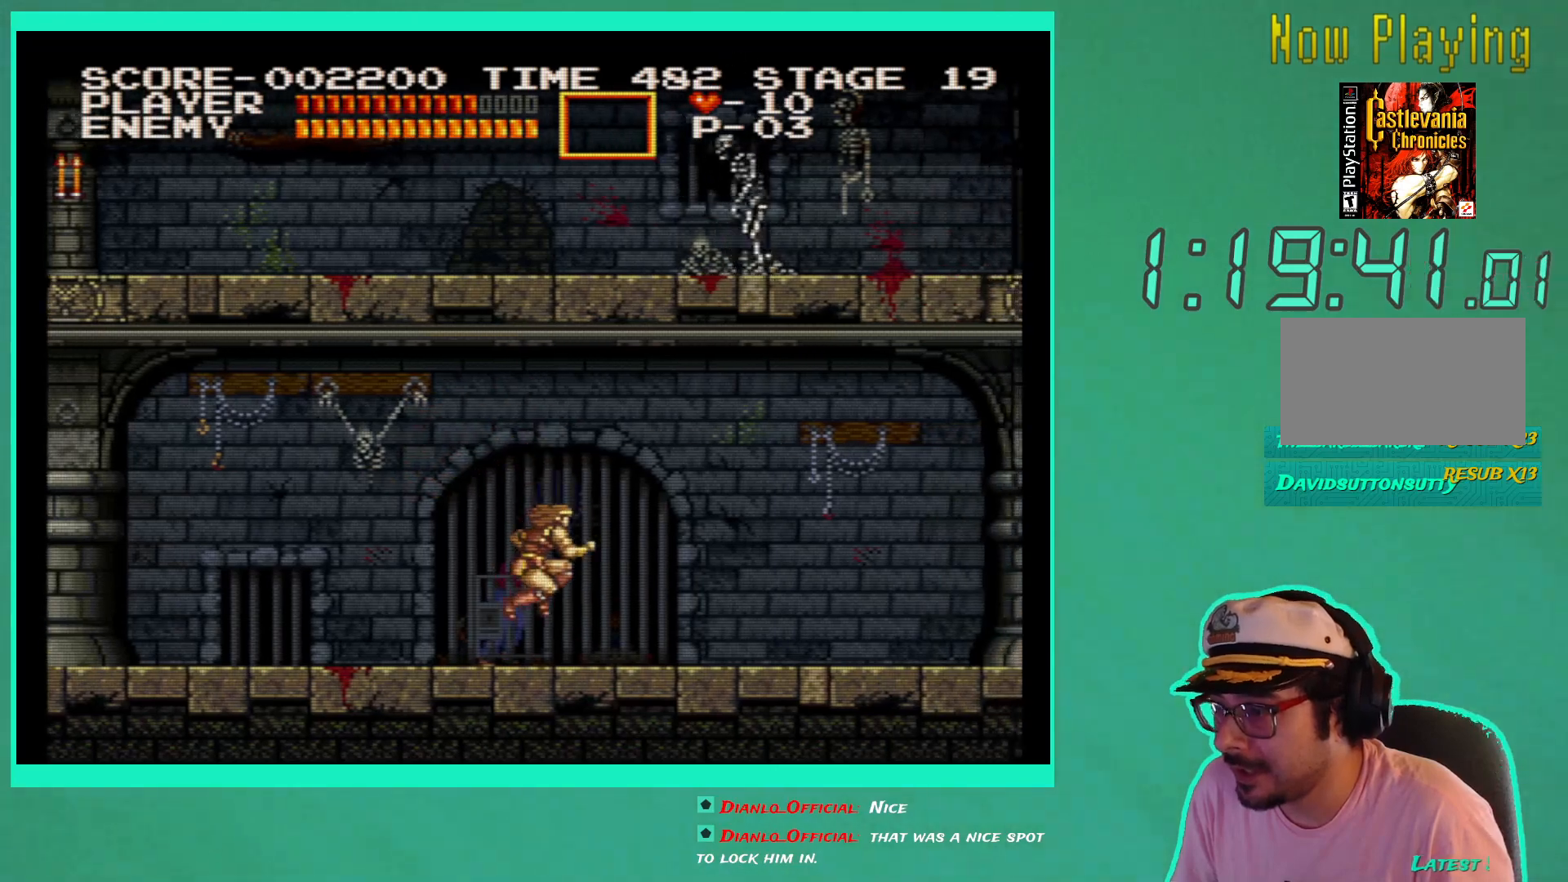
{"buttons": ["A", "DPAD_RIGHT"], "left_stick": "center", "right_stick": "center", "events": [[433, "A", "down"]]}
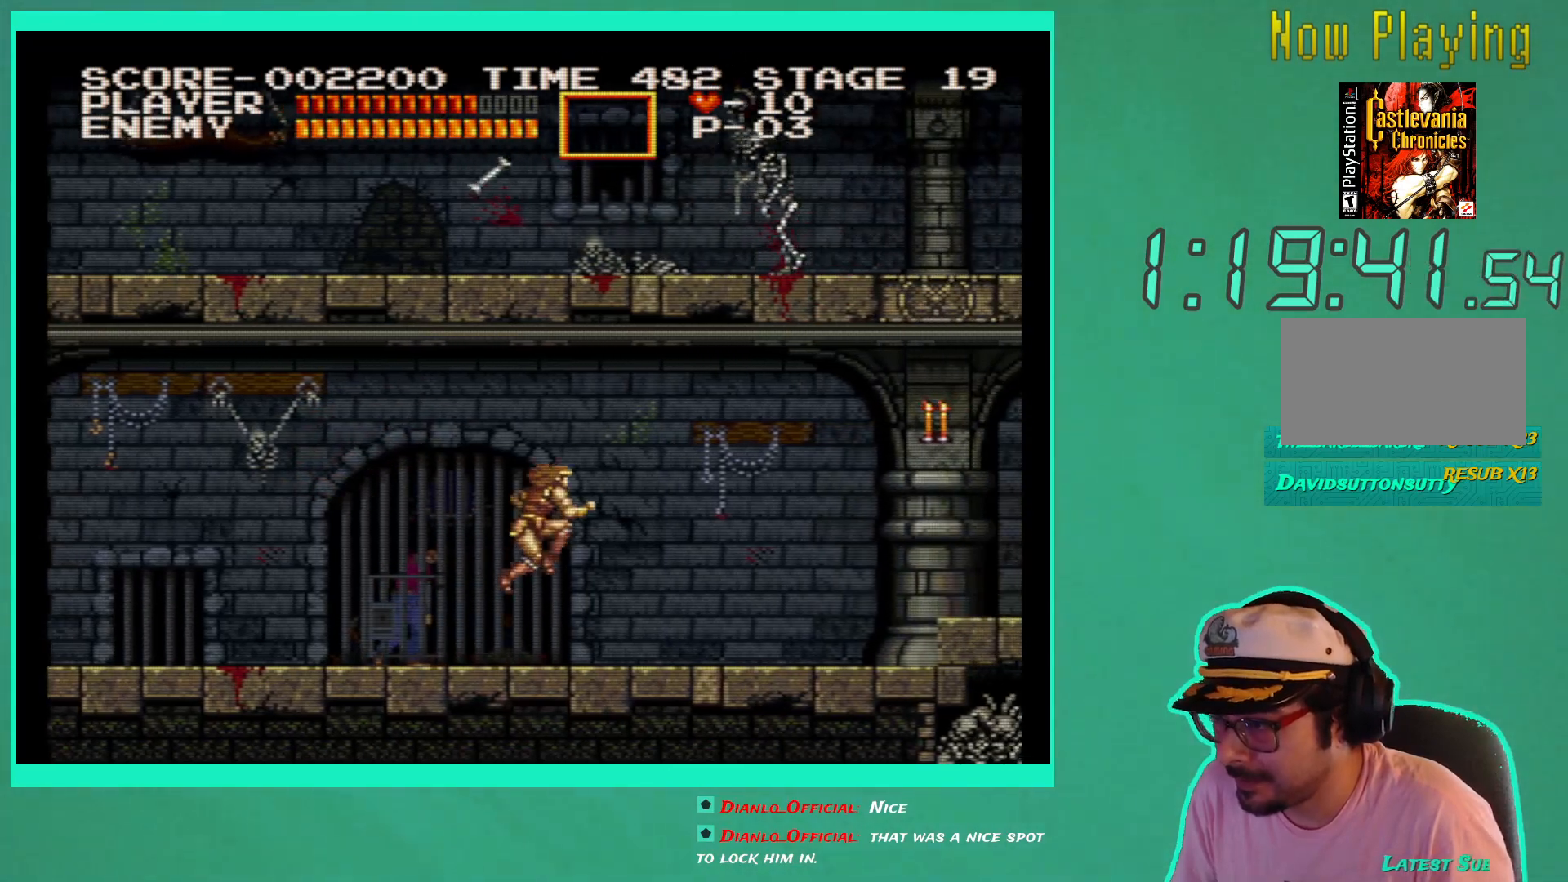
{"buttons": ["DPAD_RIGHT"], "left_stick": "center", "right_stick": "center", "events": [[33, "A", "up"], [150, "X", "down"], [233, "X", "up"]]}
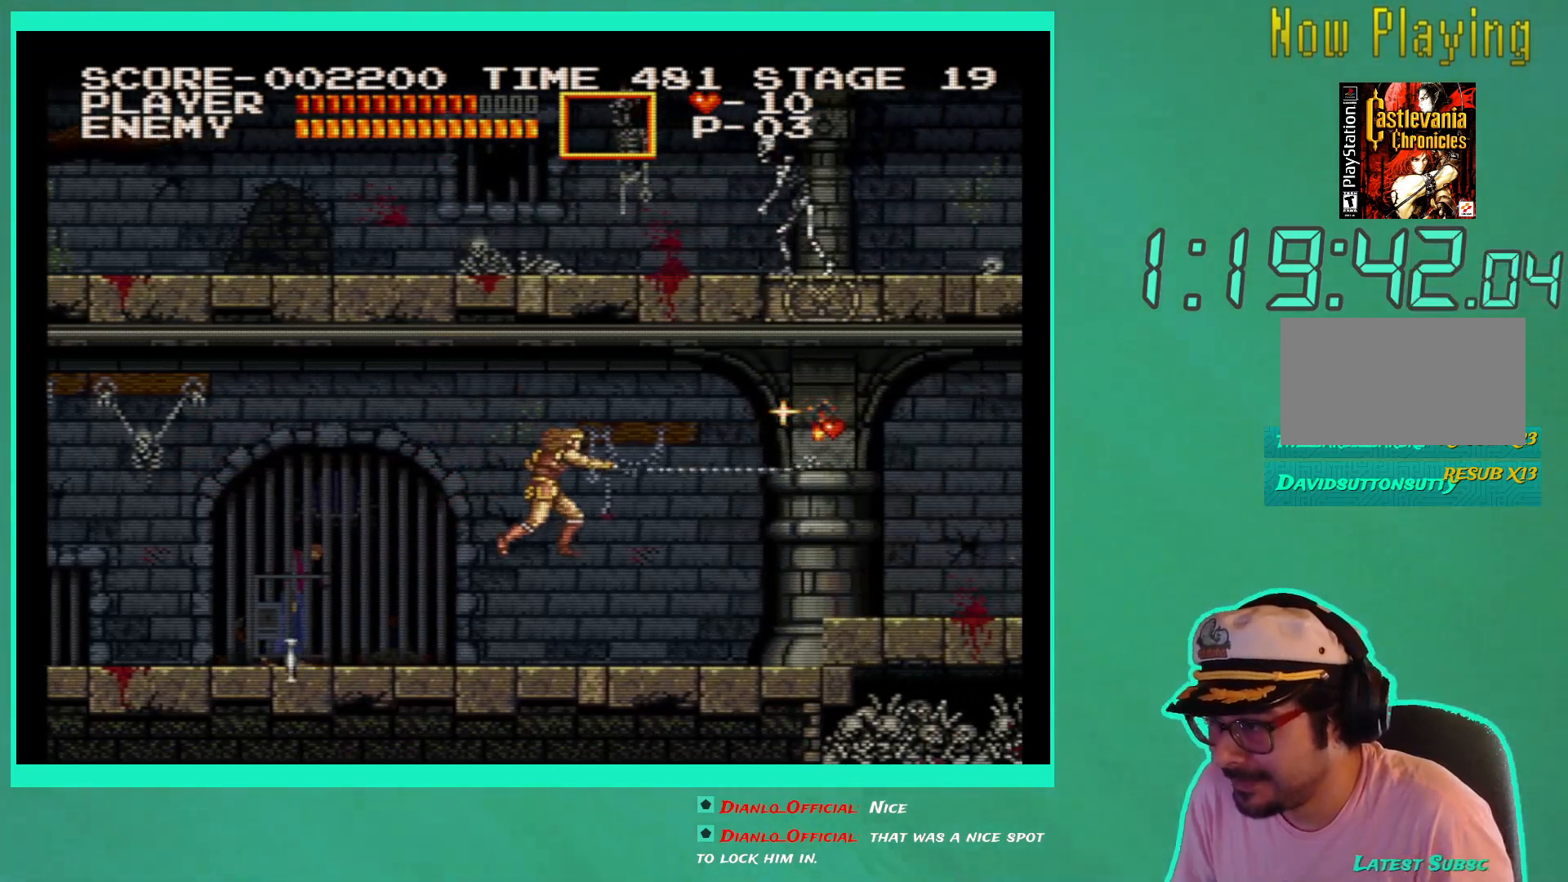
{"buttons": ["DPAD_RIGHT"], "left_stick": "center", "right_stick": "center", "events": [[300, "A", "down"], [400, "A", "up"]]}
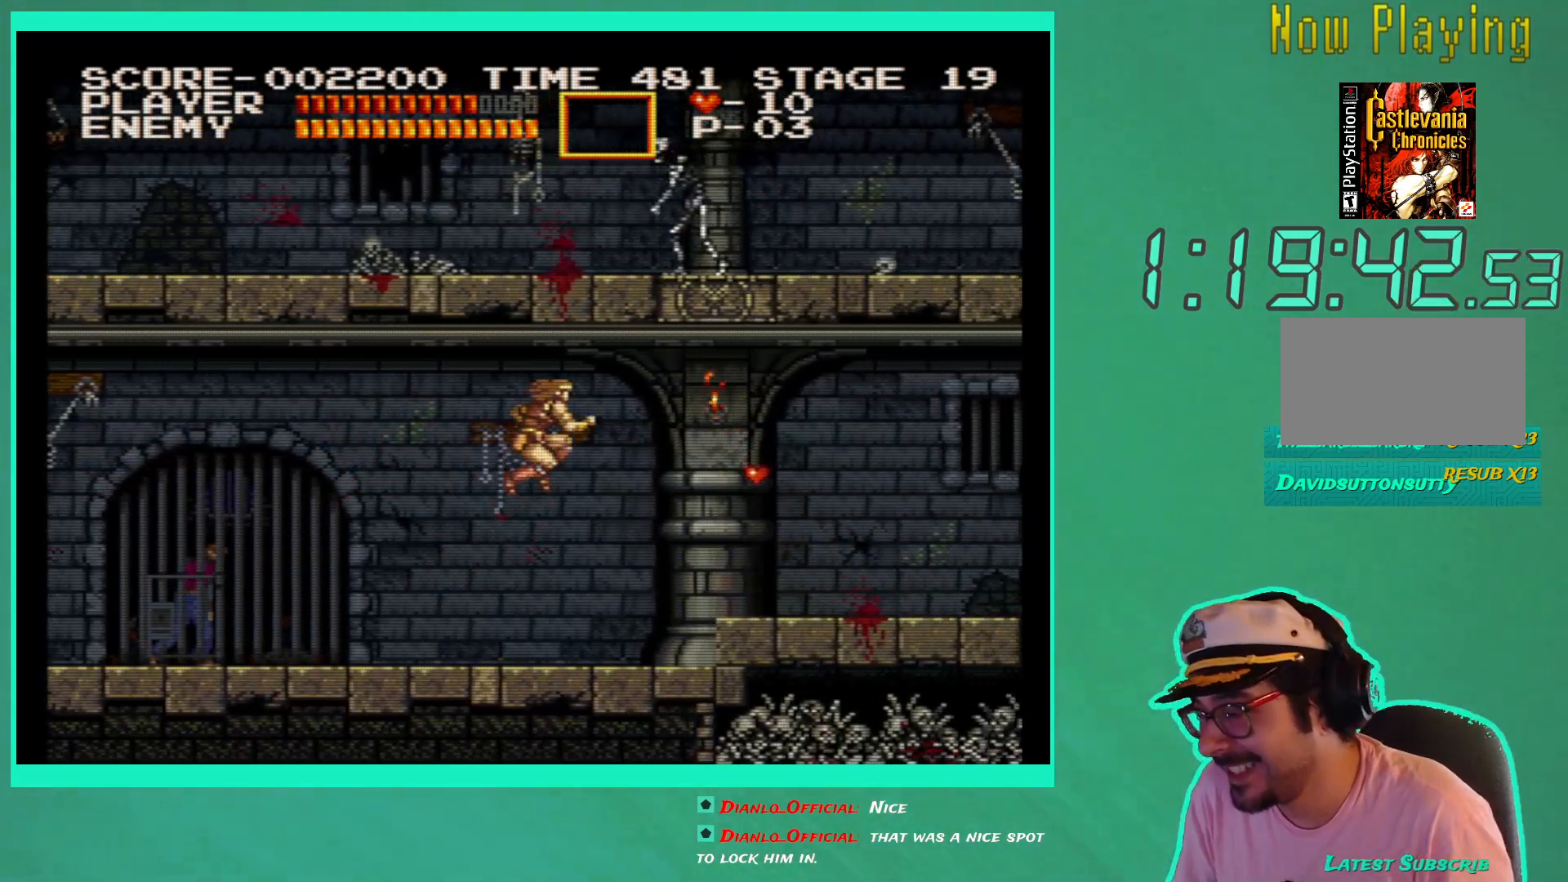
{"buttons": ["DPAD_RIGHT"], "left_stick": "center", "right_stick": "center", "events": [[217, "X", "down"], [300, "X", "up"], [367, "X", "down"], [467, "X", "up"]]}
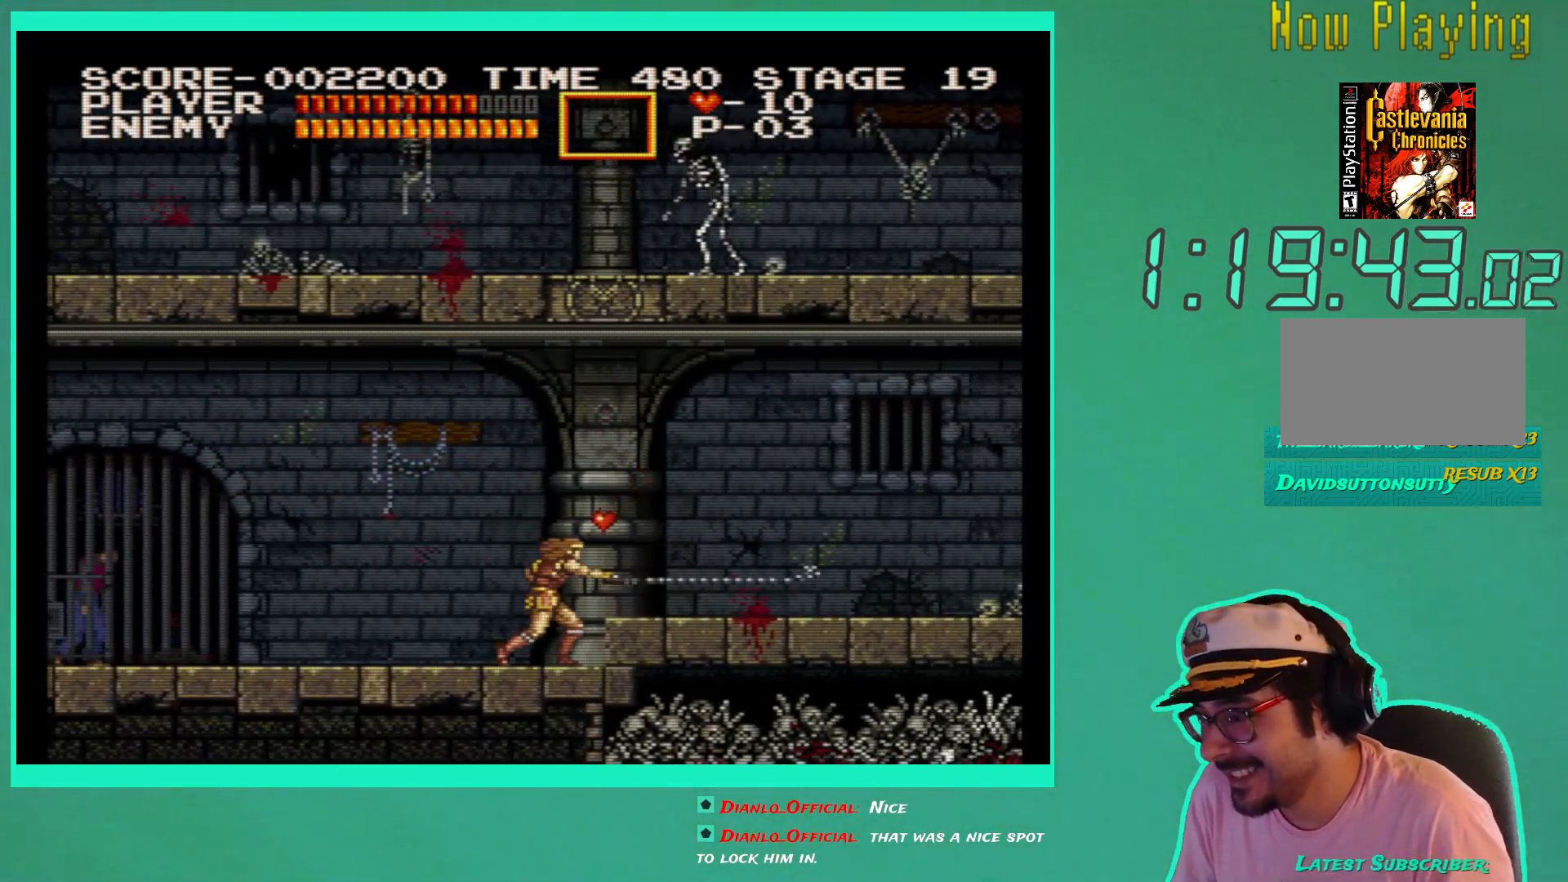
{"buttons": [], "left_stick": "center", "right_stick": "center", "events": [[100, "DPAD_DOWN", "down"], [133, "DPAD_RIGHT", "up"], [167, "X", "down"], [267, "X", "up"], [333, "X", "down"], [433, "X", "up"], [483, "DPAD_DOWN", "up"]]}
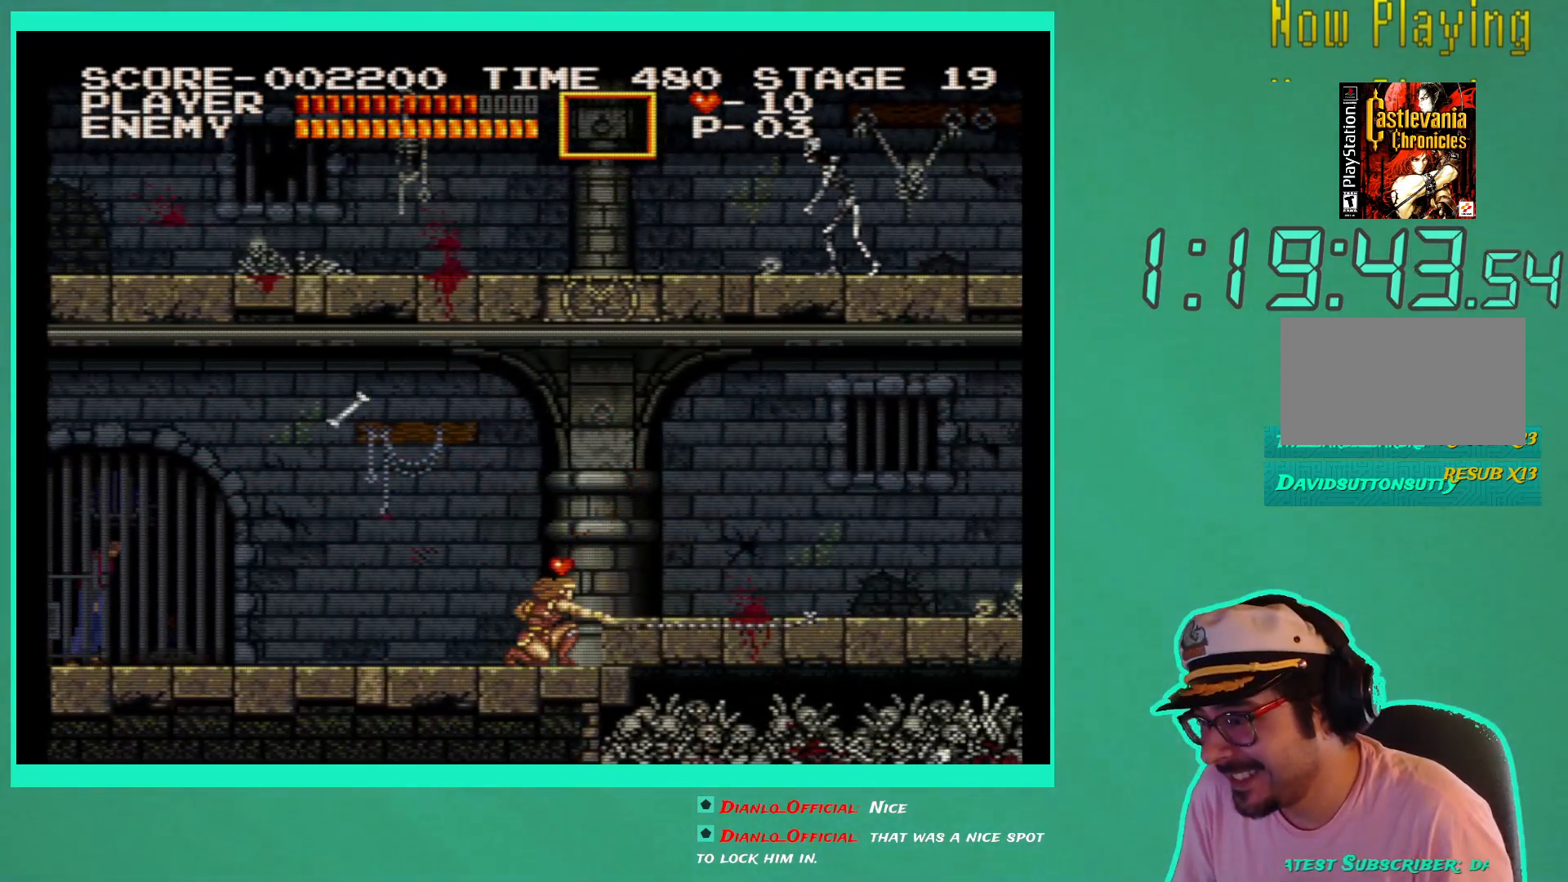
{"buttons": ["DPAD_RIGHT"], "left_stick": "center", "right_stick": "center", "events": [[83, "DPAD_RIGHT", "down"], [183, "A", "down"], [283, "A", "up"], [383, "X", "down"], [483, "X", "up"]]}
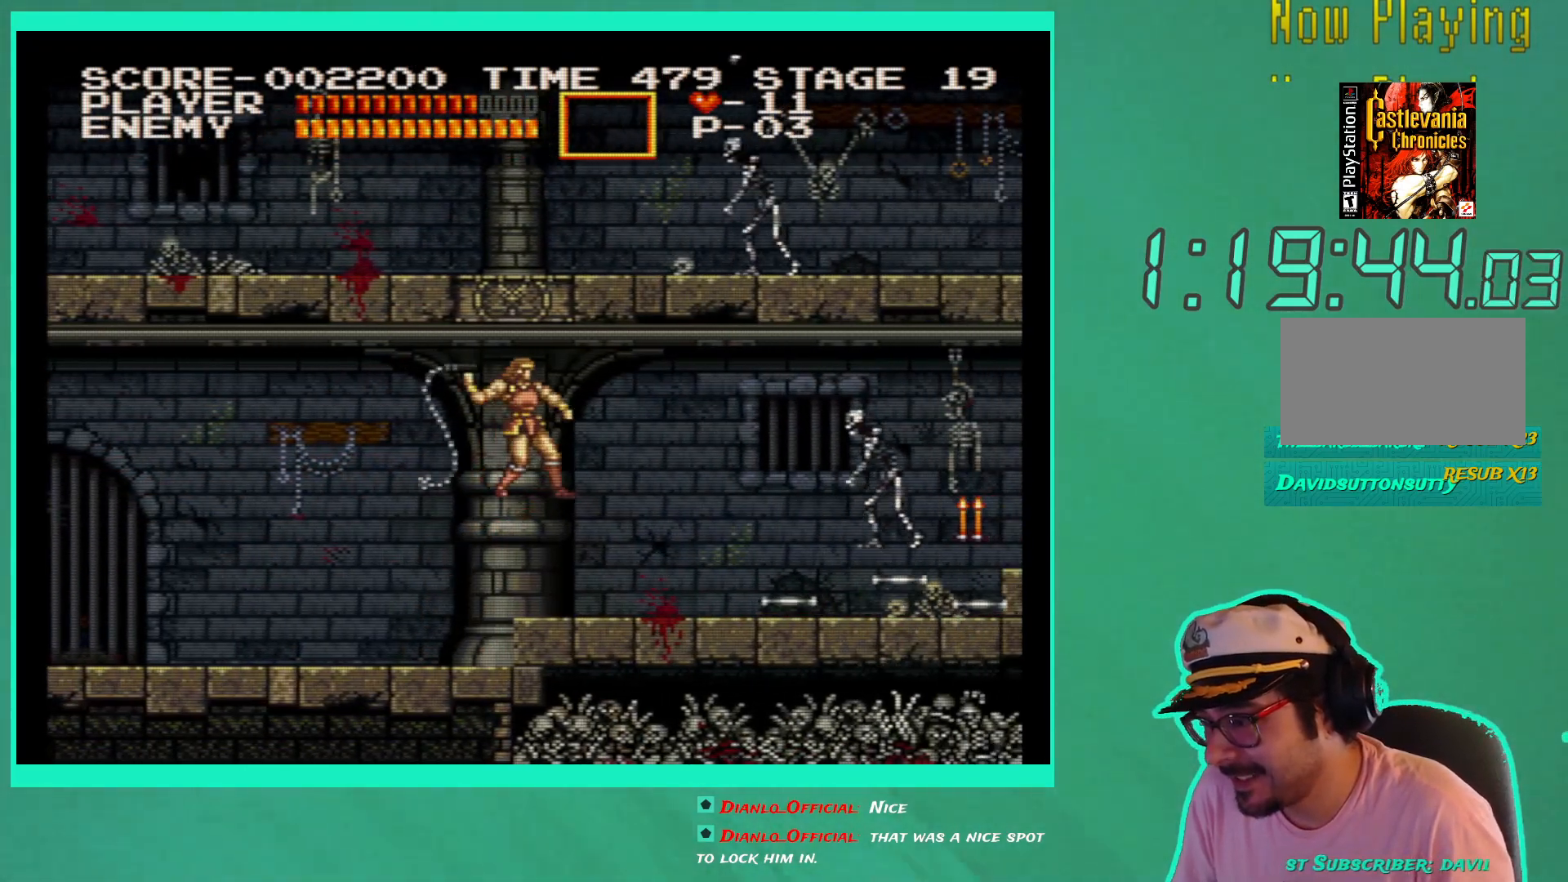
{"buttons": ["X", "DPAD_RIGHT"], "left_stick": "center", "right_stick": "center", "events": [[100, "X", "down"], [167, "X", "up"], [250, "X", "down"], [333, "X", "up"], [467, "X", "down"]]}
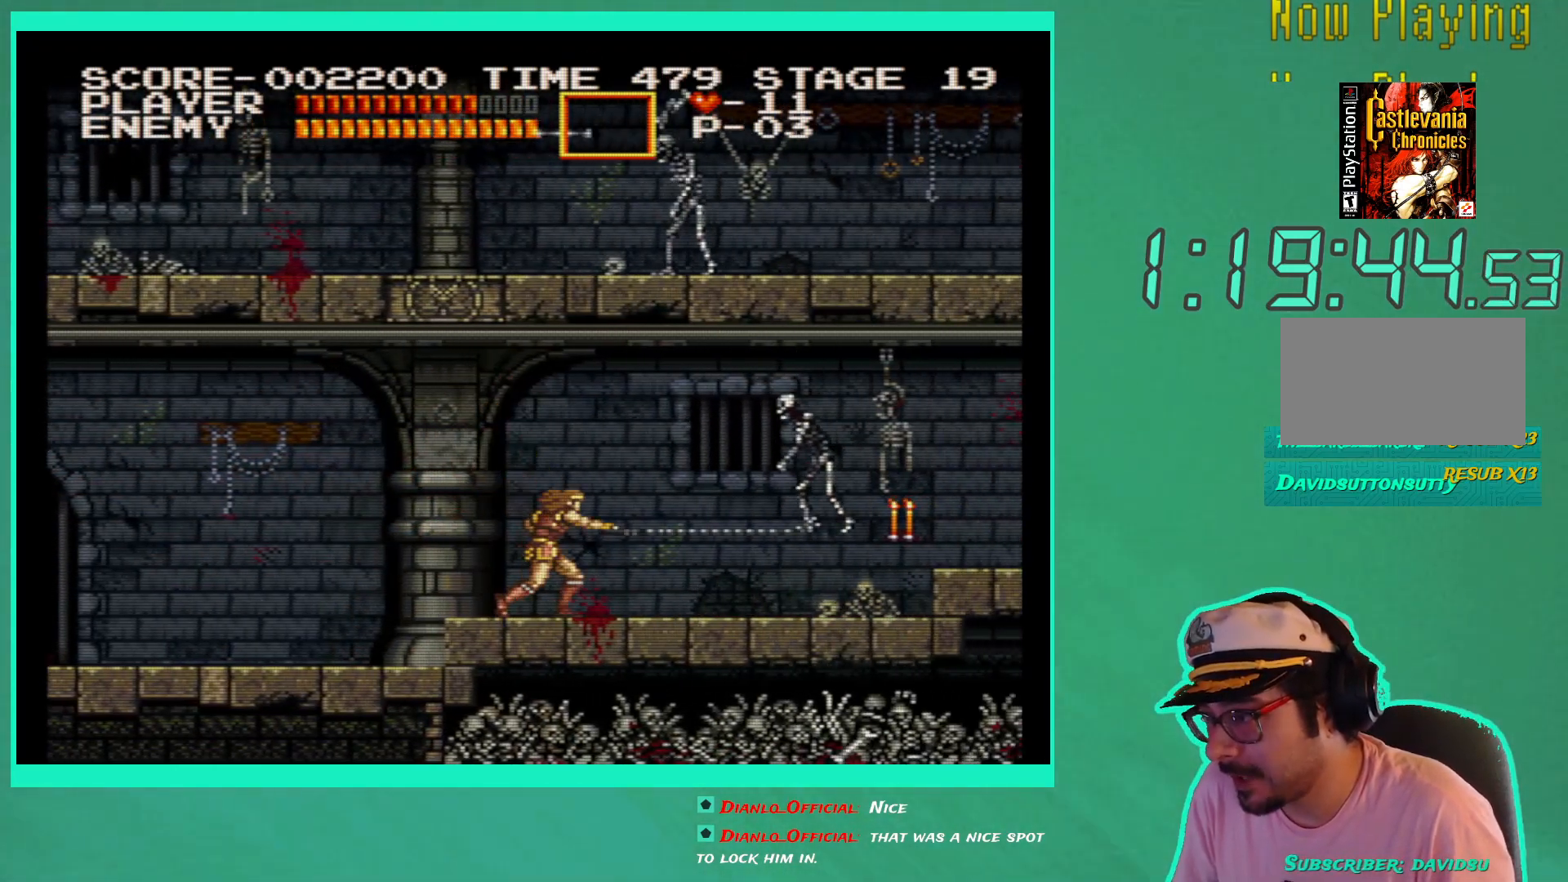
{"buttons": ["DPAD_RIGHT"], "left_stick": "center", "right_stick": "center", "events": [[33, "X", "up"], [100, "X", "down"], [183, "X", "up"], [400, "X", "down"], [500, "X", "up"]]}
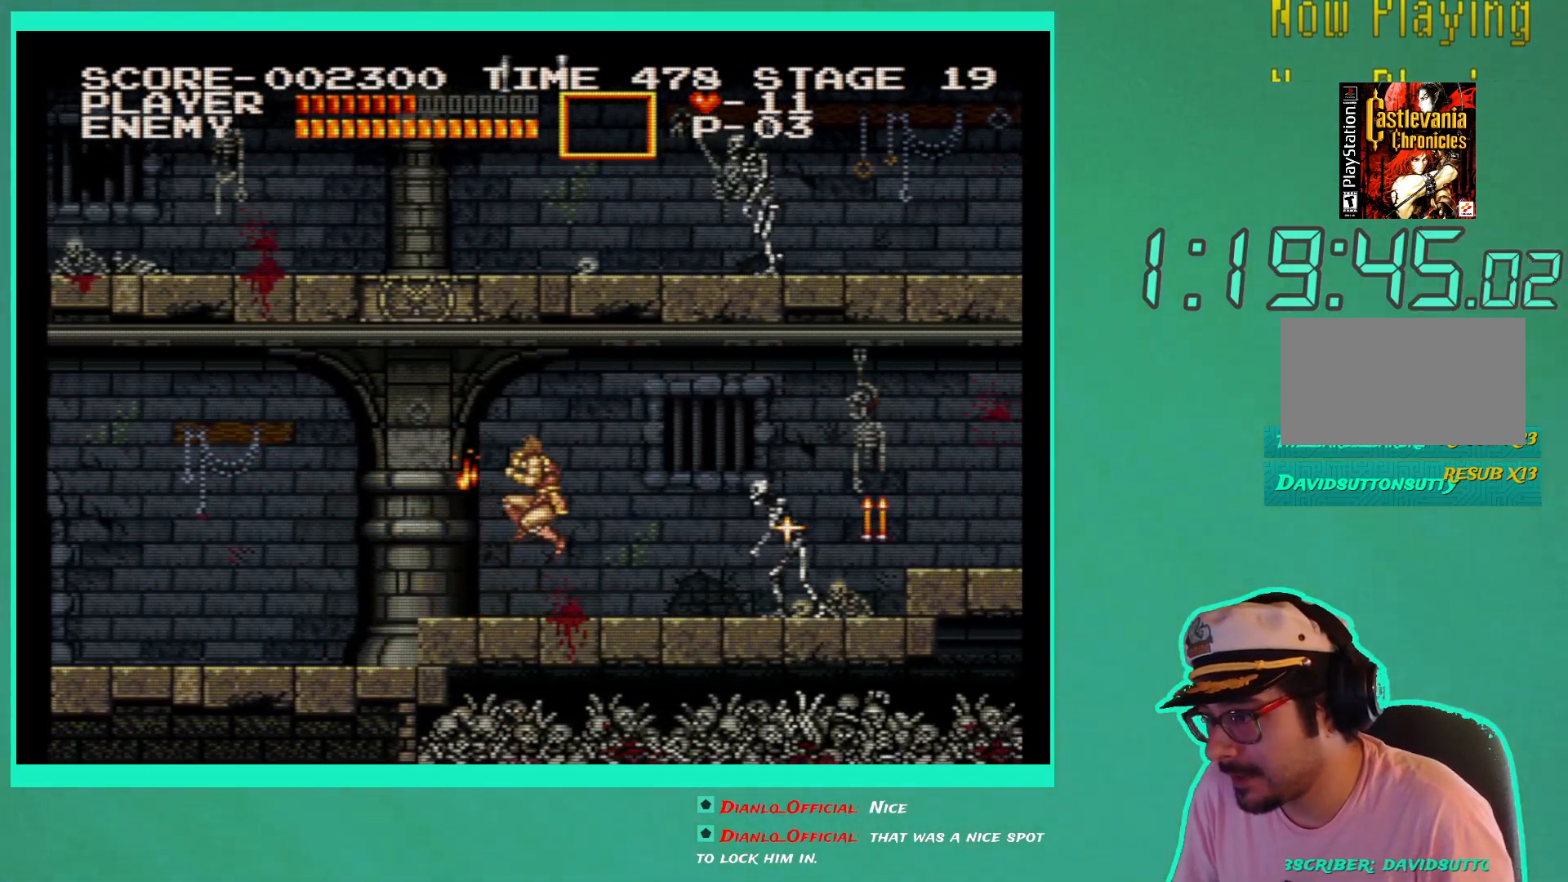
{"buttons": ["DPAD_RIGHT"], "left_stick": "center", "right_stick": "center", "events": [[83, "X", "down"], [133, "X", "up"], [250, "X", "down"], [333, "X", "up"], [417, "X", "down"], [483, "X", "up"]]}
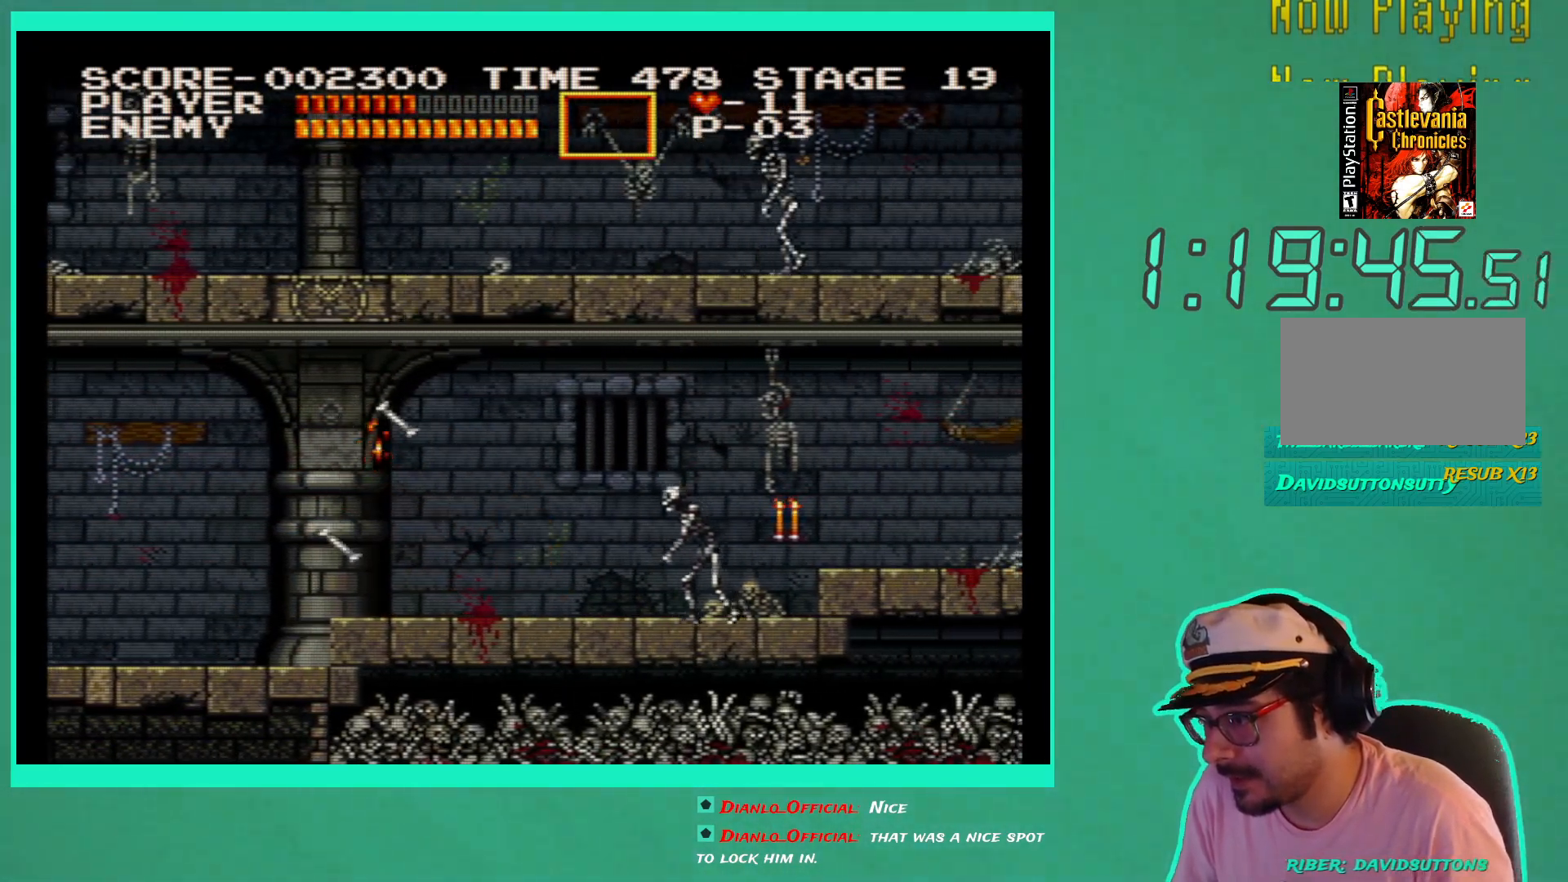
{"buttons": ["DPAD_RIGHT"], "left_stick": "center", "right_stick": "center", "events": [[50, "X", "down"], [117, "X", "up"], [200, "X", "down"], [283, "X", "up"], [350, "X", "down"], [433, "X", "up"]]}
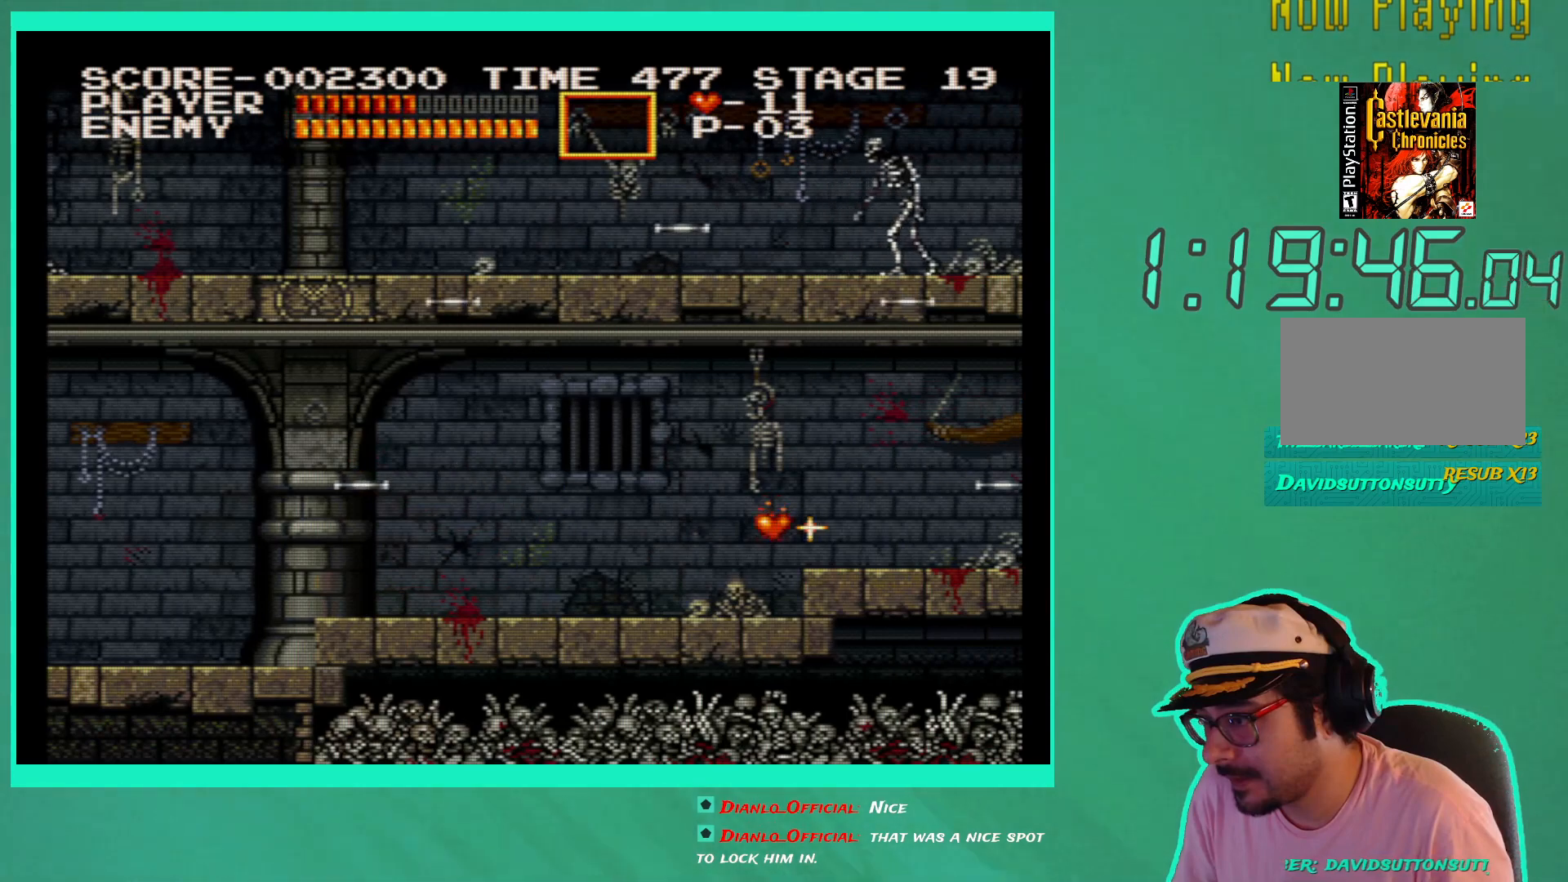
{"buttons": ["DPAD_RIGHT"], "left_stick": "center", "right_stick": "center", "events": []}
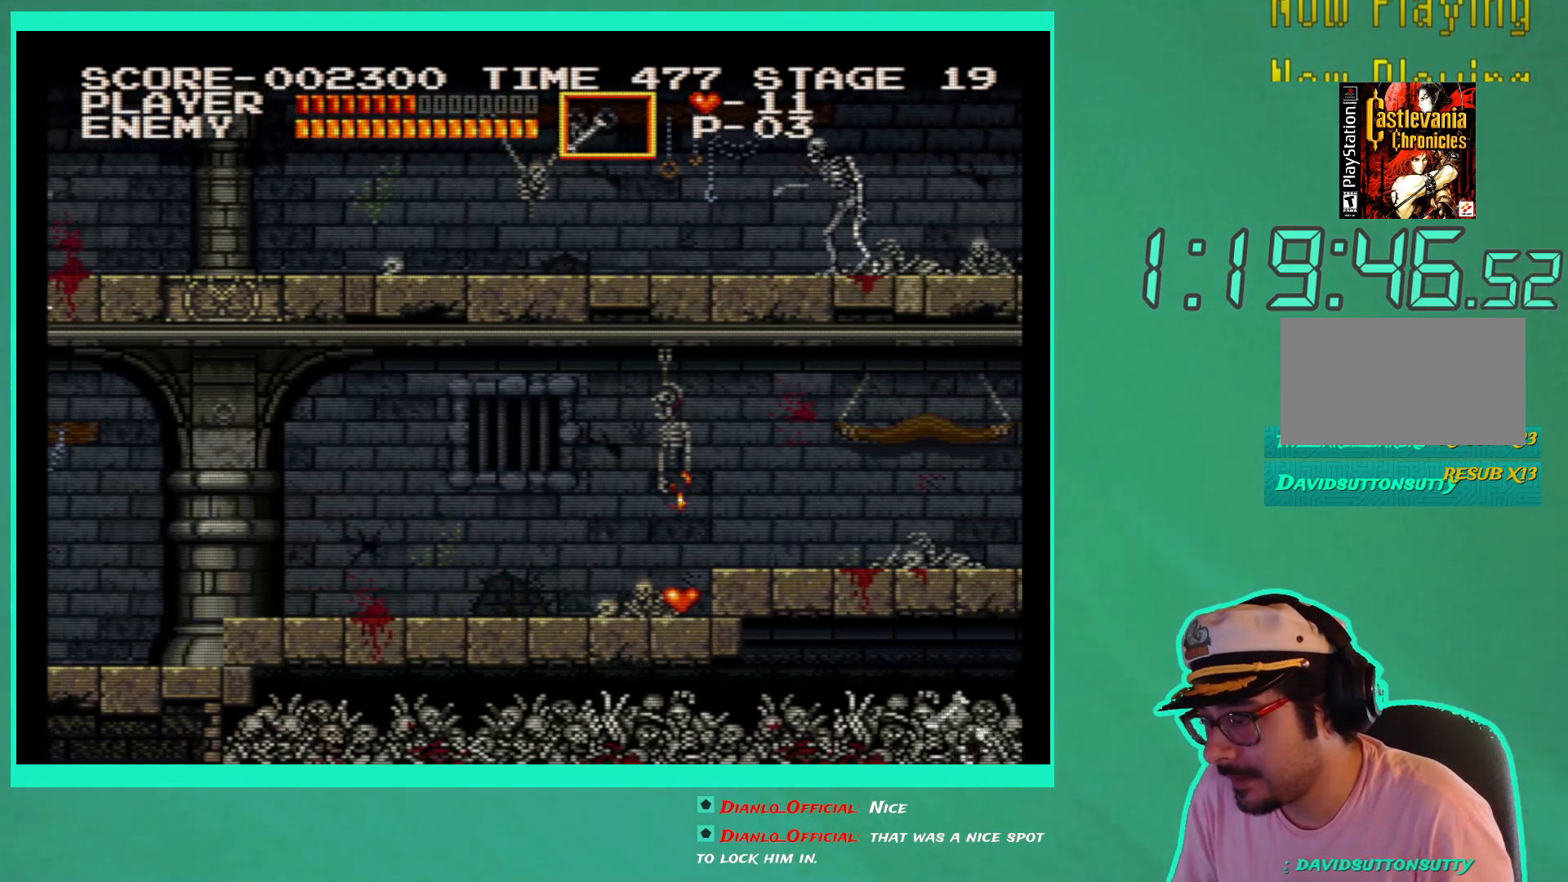
{"buttons": ["A", "DPAD_RIGHT"], "left_stick": "center", "right_stick": "center", "events": [[500, "A", "down"]]}
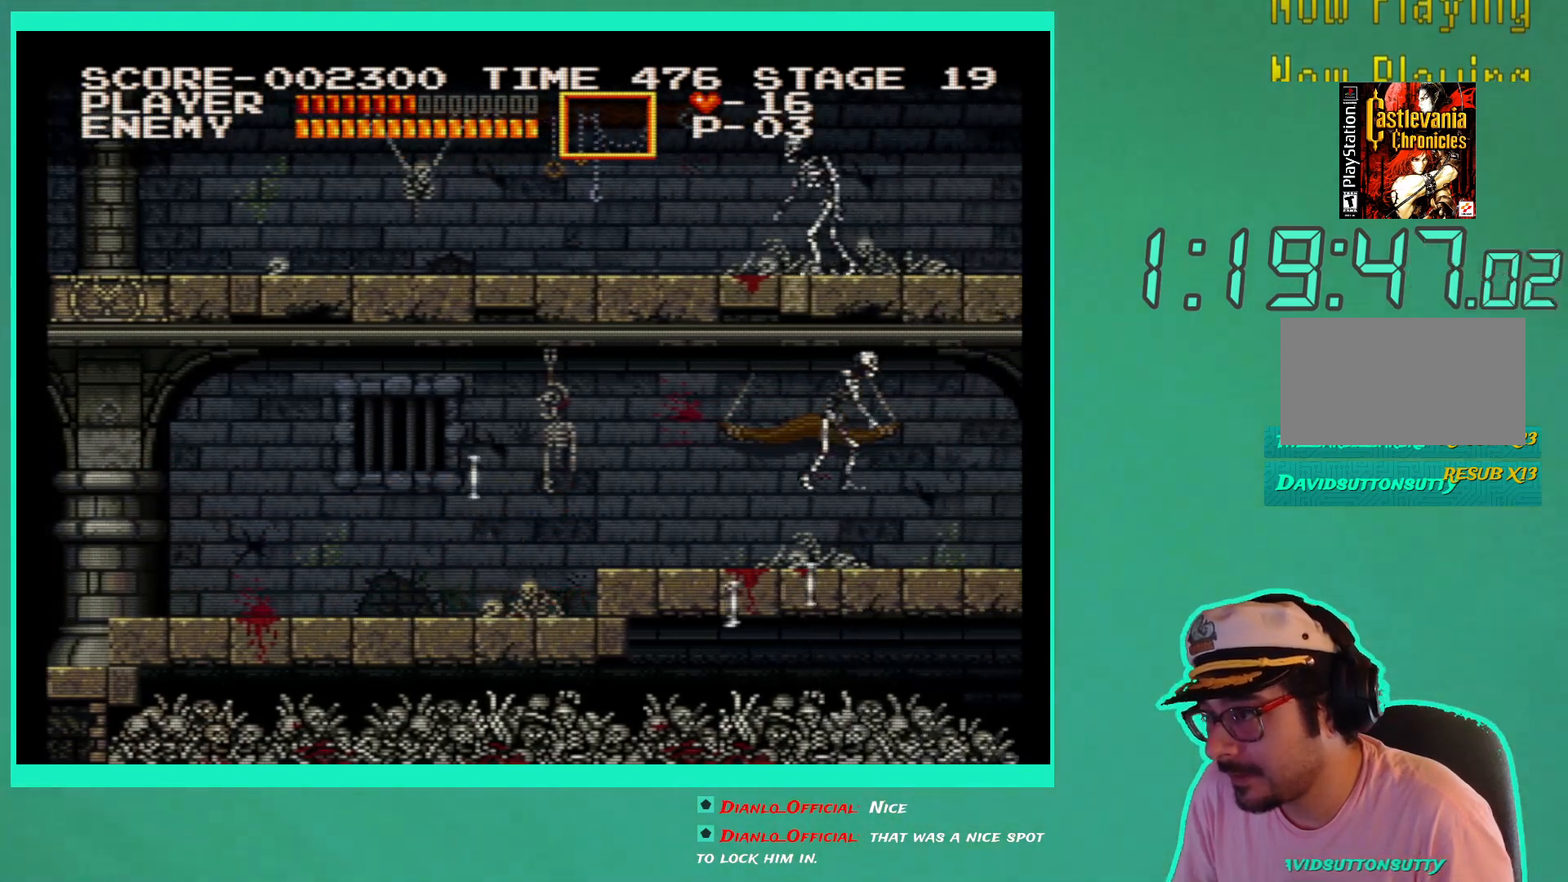
{"buttons": ["DPAD_RIGHT"], "left_stick": "center", "right_stick": "center", "events": [[100, "A", "up"], [333, "X", "down"], [400, "X", "up"]]}
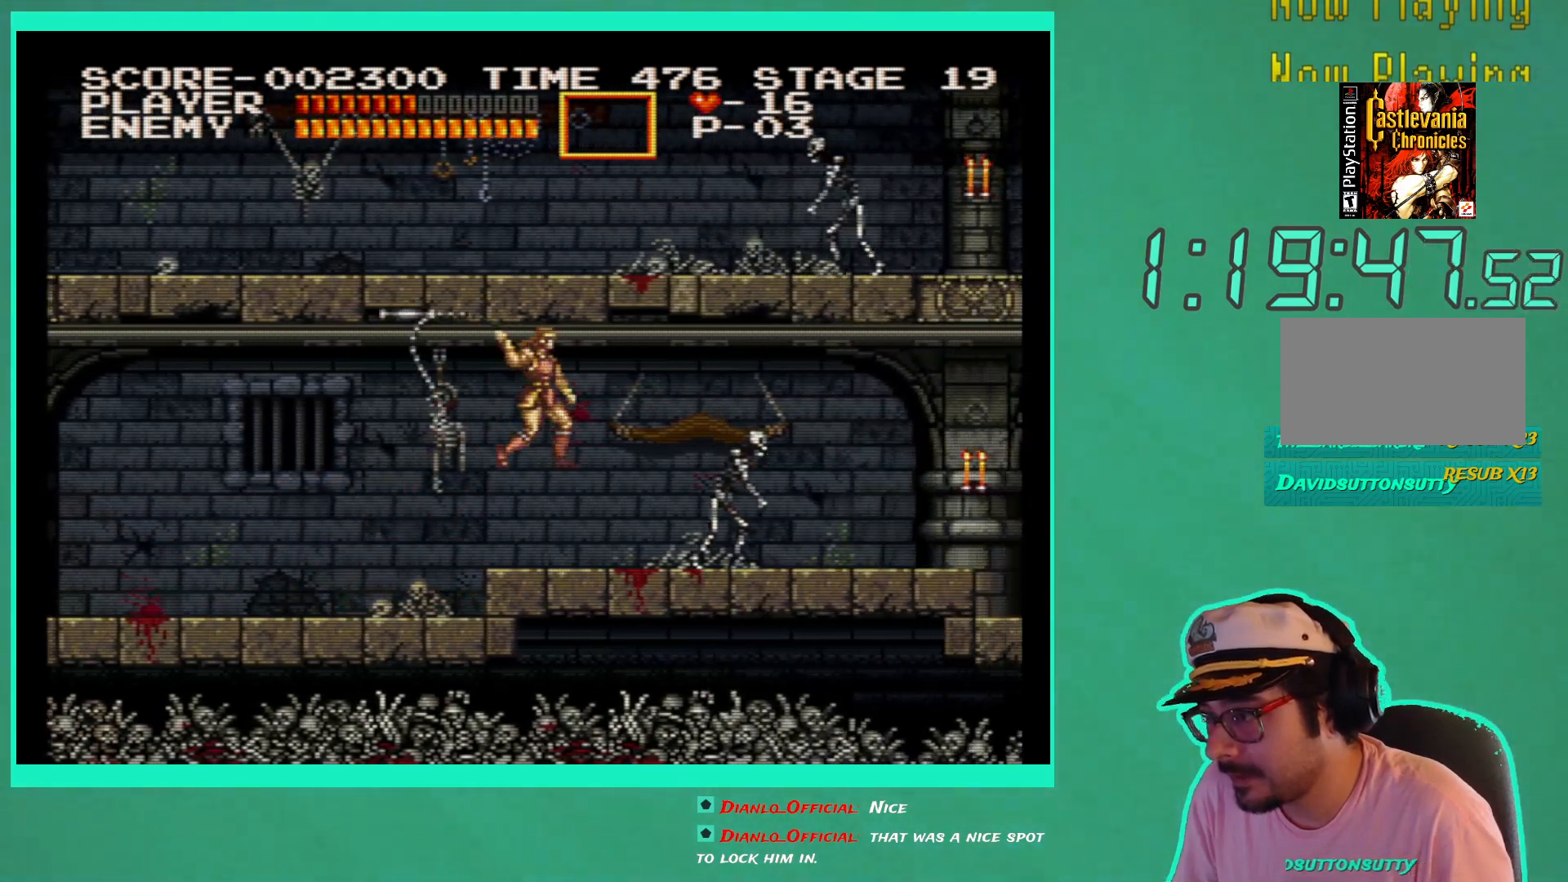
{"buttons": ["DPAD_RIGHT"], "left_stick": "center", "right_stick": "center", "events": [[117, "X", "down"], [183, "X", "up"], [267, "X", "down"], [350, "X", "up"], [417, "X", "down"], [483, "X", "up"]]}
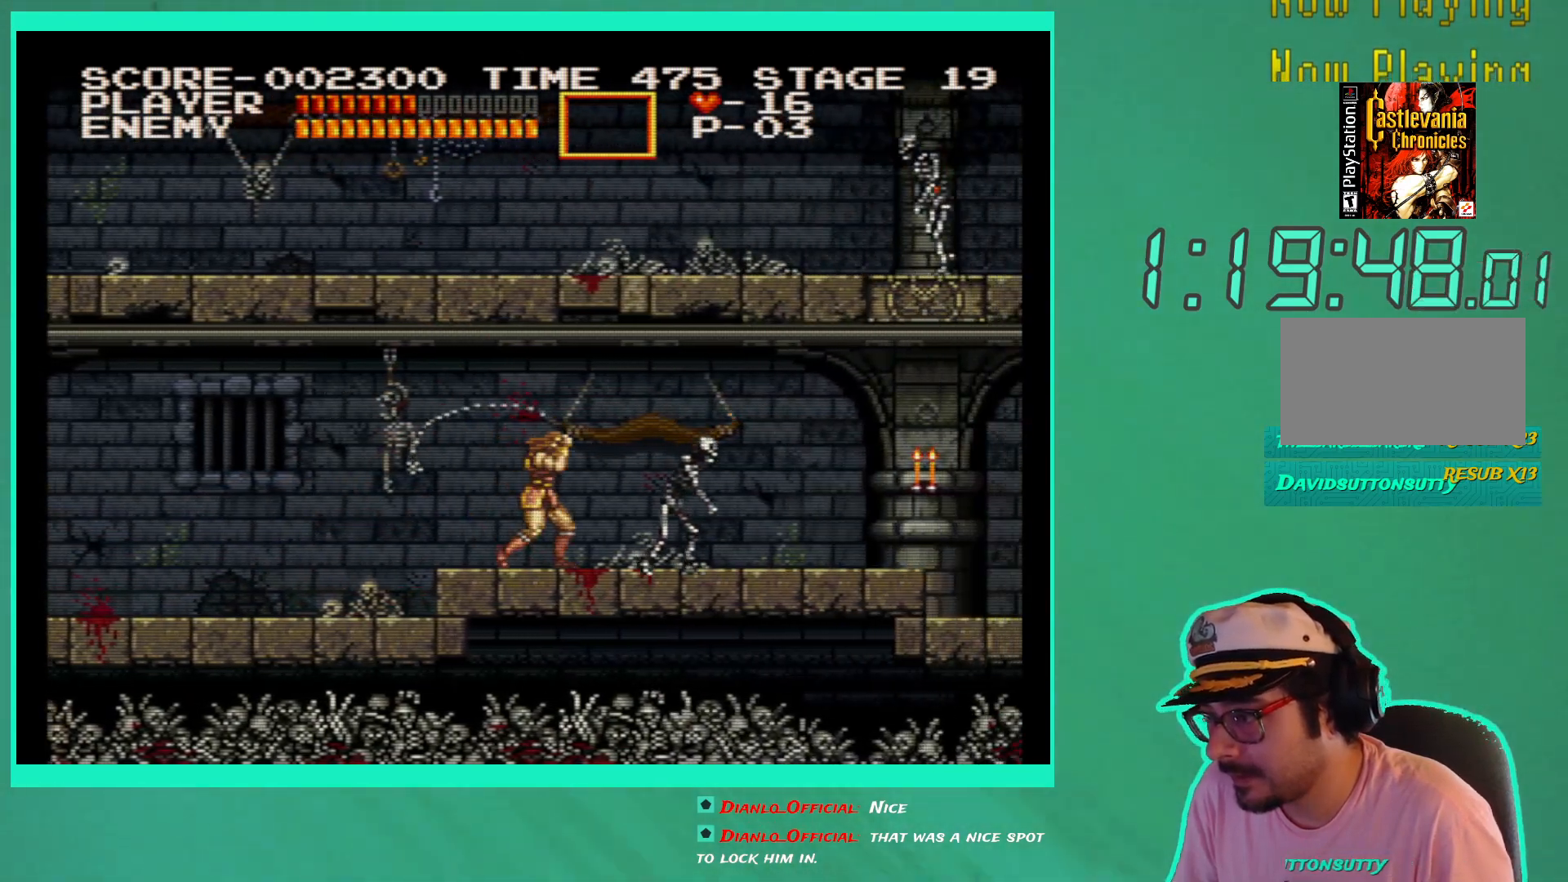
{"buttons": ["DPAD_RIGHT"], "left_stick": "center", "right_stick": "center", "events": []}
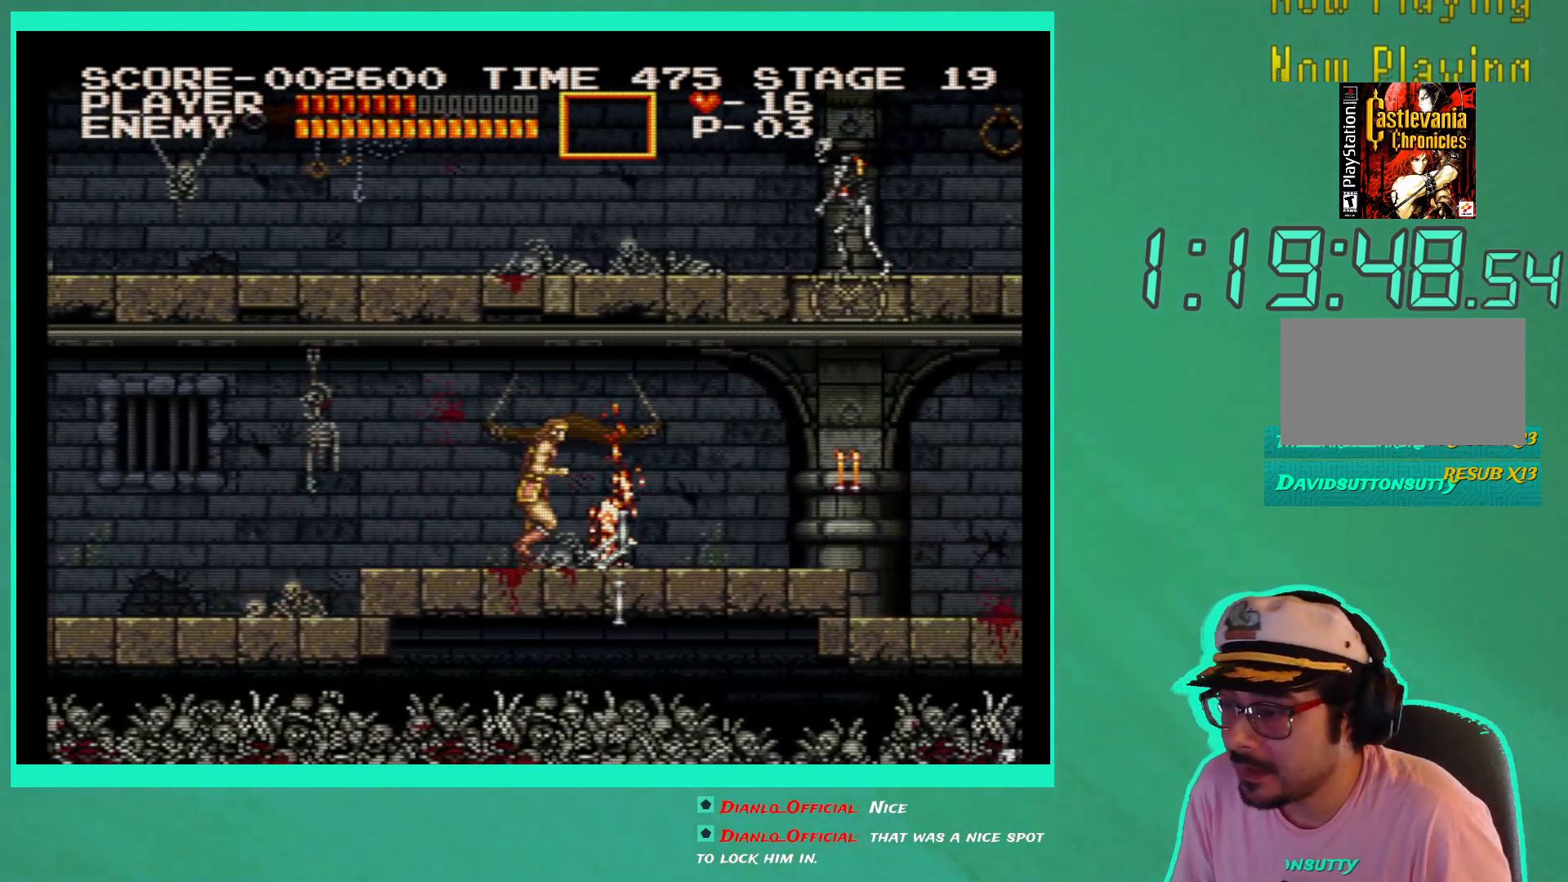
{"buttons": [], "left_stick": "center", "right_stick": "center", "events": [[283, "DPAD_RIGHT", "up"], [367, "X", "down"], [467, "X", "up"]]}
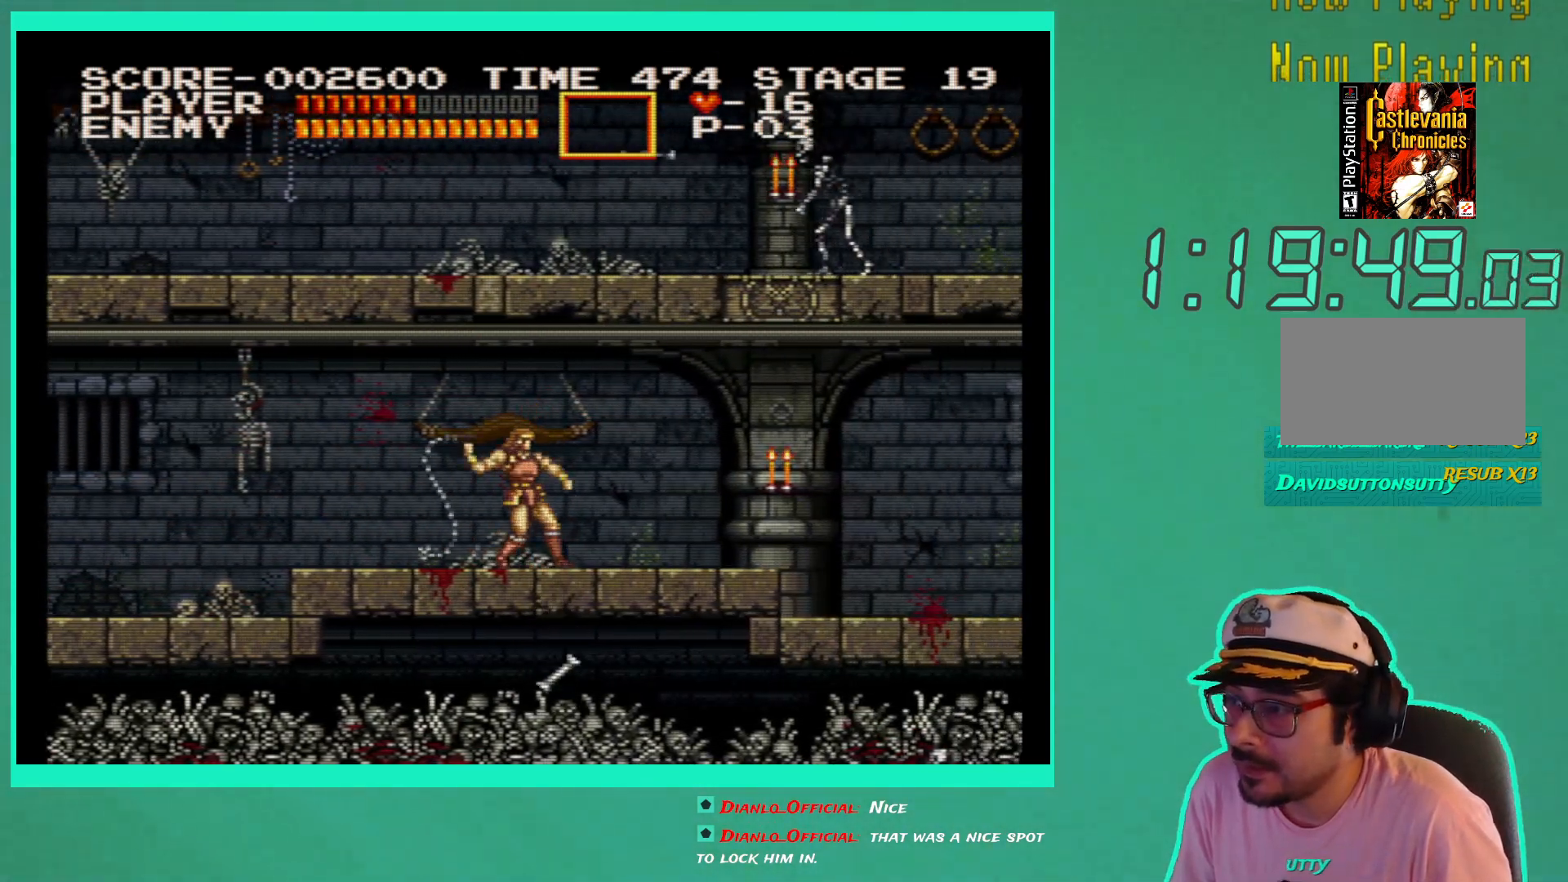
{"buttons": ["DPAD_RIGHT"], "left_stick": "center", "right_stick": "center", "events": [[33, "X", "down"], [117, "X", "up"], [183, "DPAD_LEFT", "down"], [400, "DPAD_LEFT", "up"], [400, "DPAD_UP", "down"], [417, "DPAD_UP", "up"], [433, "DPAD_RIGHT", "down"]]}
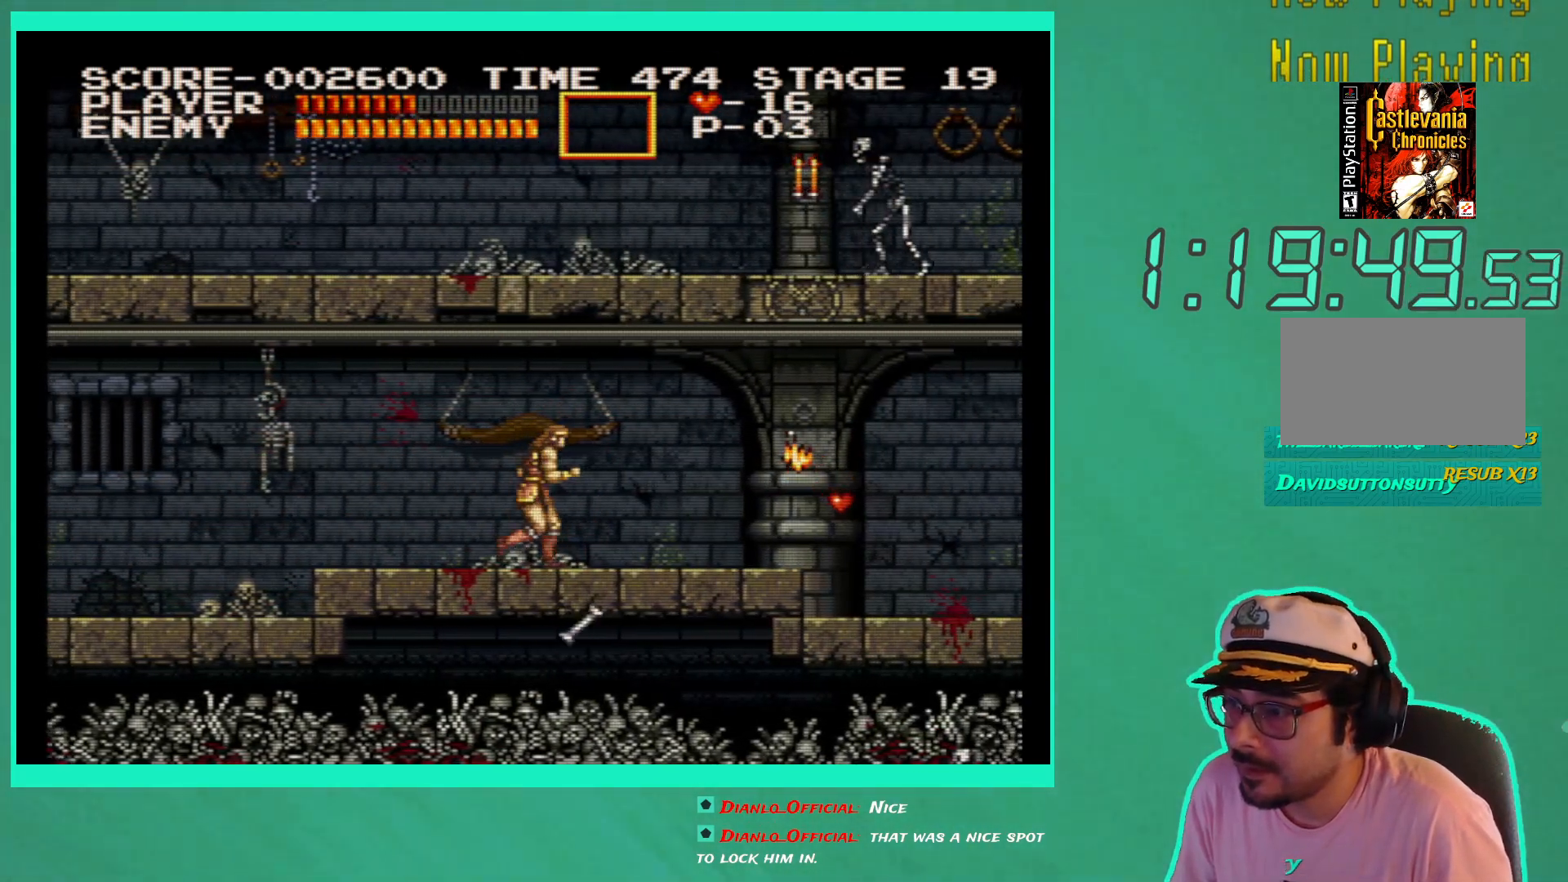
{"buttons": ["DPAD_RIGHT"], "left_stick": "center", "right_stick": "center", "events": []}
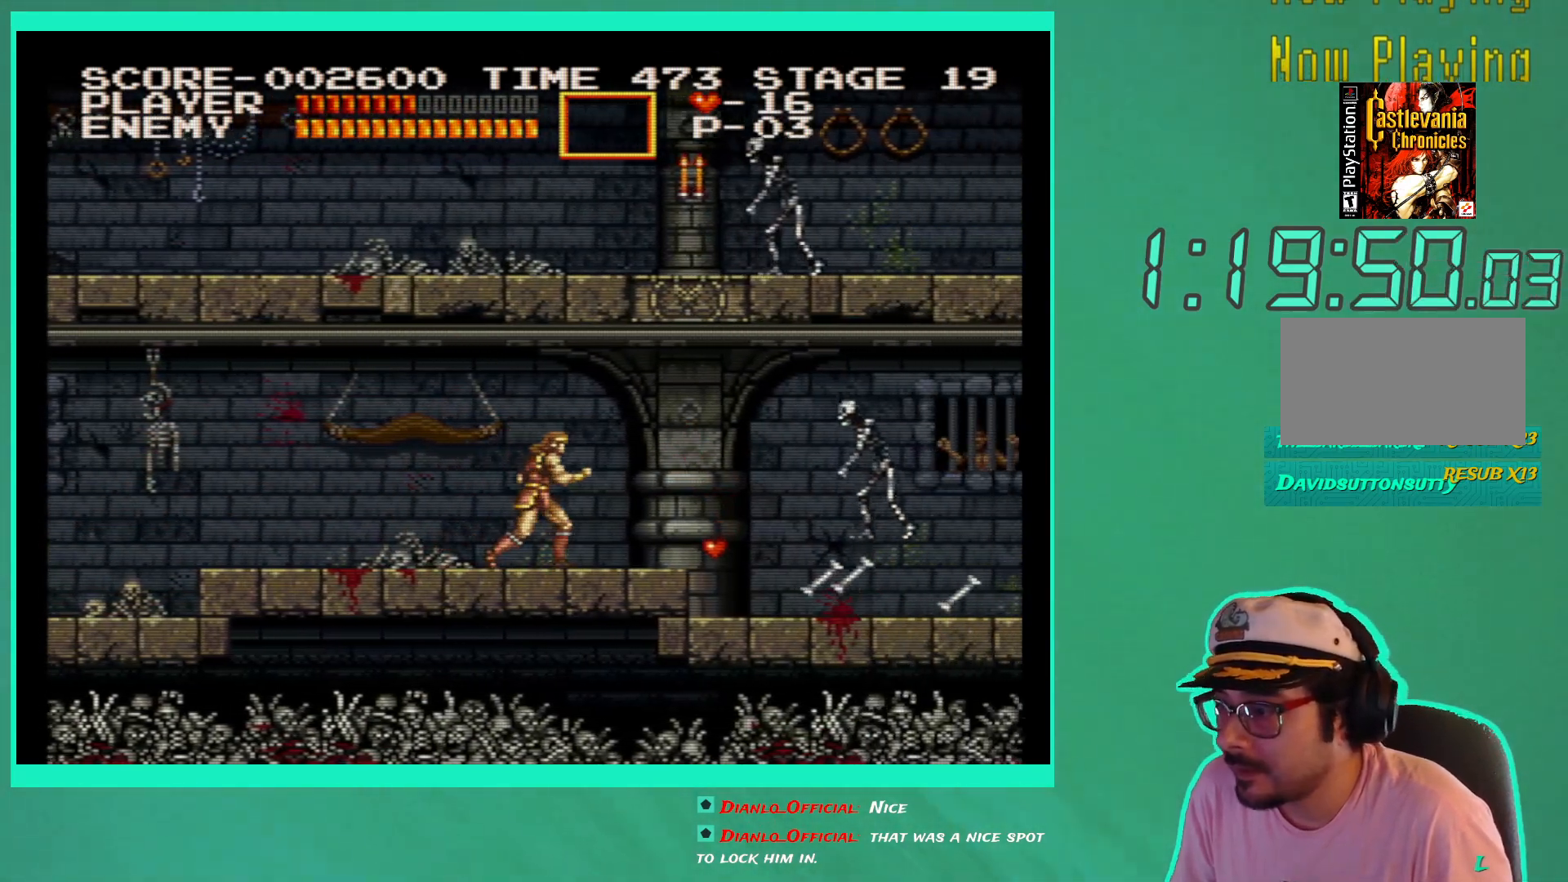
{"buttons": ["DPAD_RIGHT"], "left_stick": "center", "right_stick": "center", "events": []}
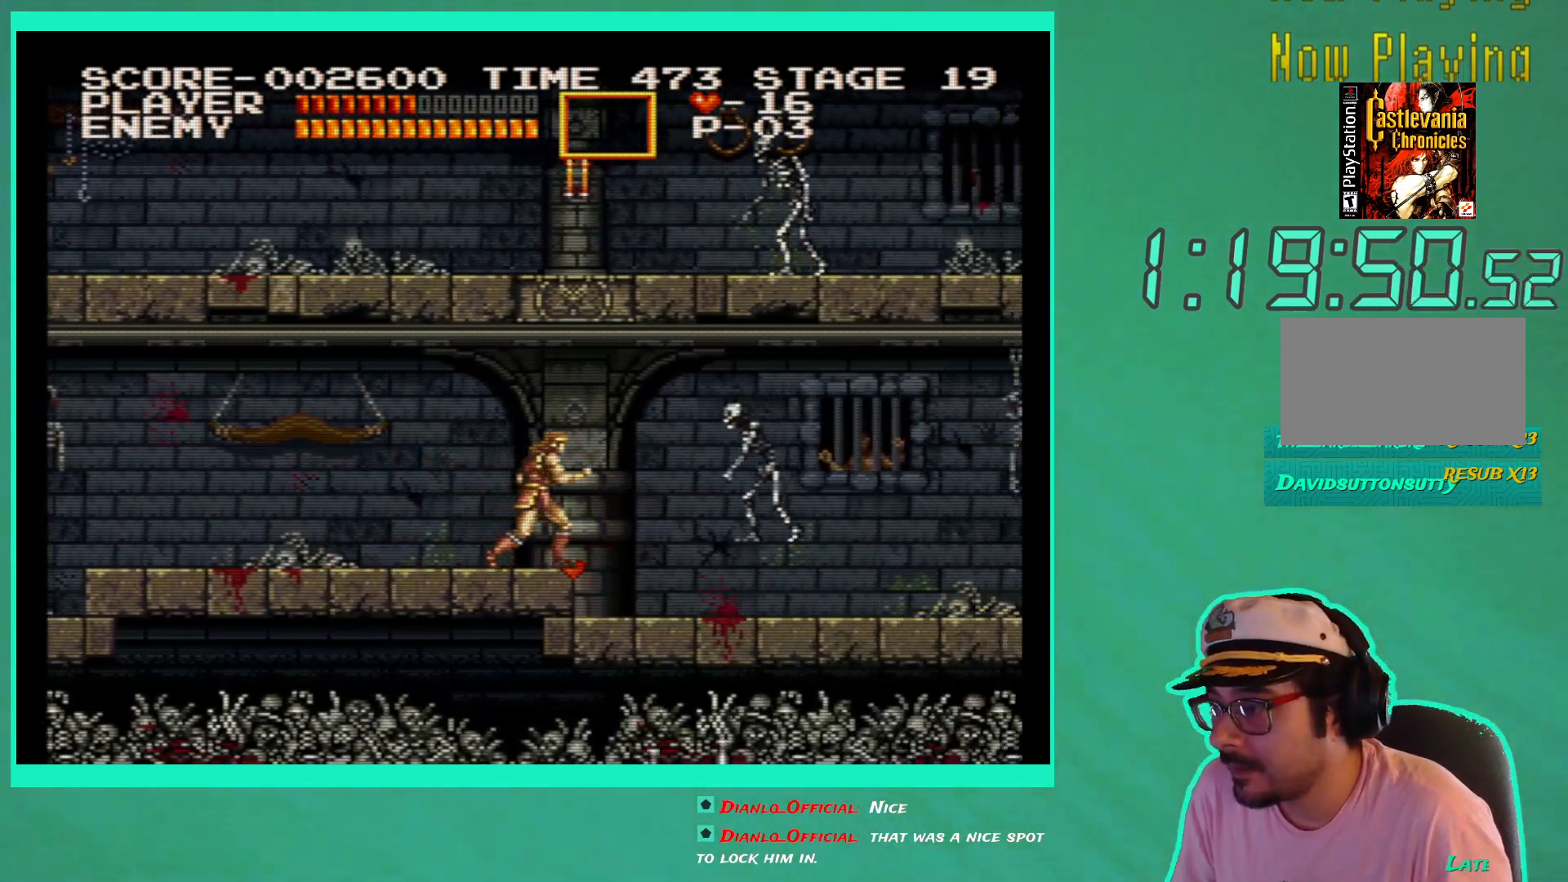
{"buttons": ["X", "DPAD_RIGHT"], "left_stick": "center", "right_stick": "center", "events": [[300, "X", "down"], [400, "X", "up"], [467, "X", "down"]]}
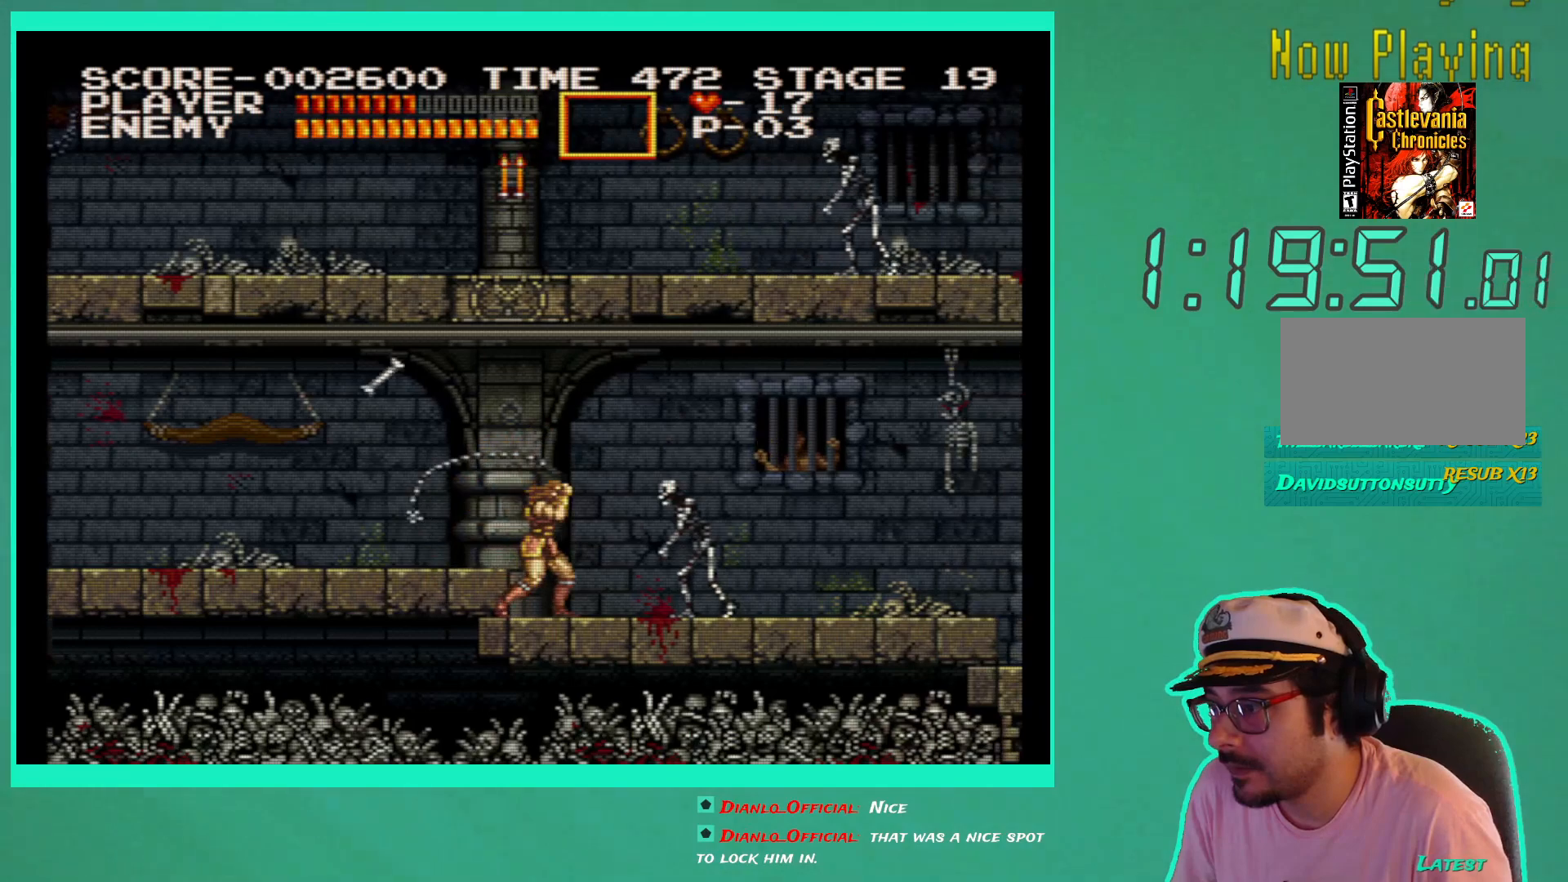
{"buttons": ["DPAD_RIGHT"], "left_stick": "center", "right_stick": "center", "events": [[17, "DPAD_RIGHT", "up"], [33, "X", "up"], [100, "X", "down"], [200, "X", "up"], [250, "X", "down"], [333, "X", "up"], [400, "X", "down"], [467, "DPAD_RIGHT", "down"], [483, "X", "up"]]}
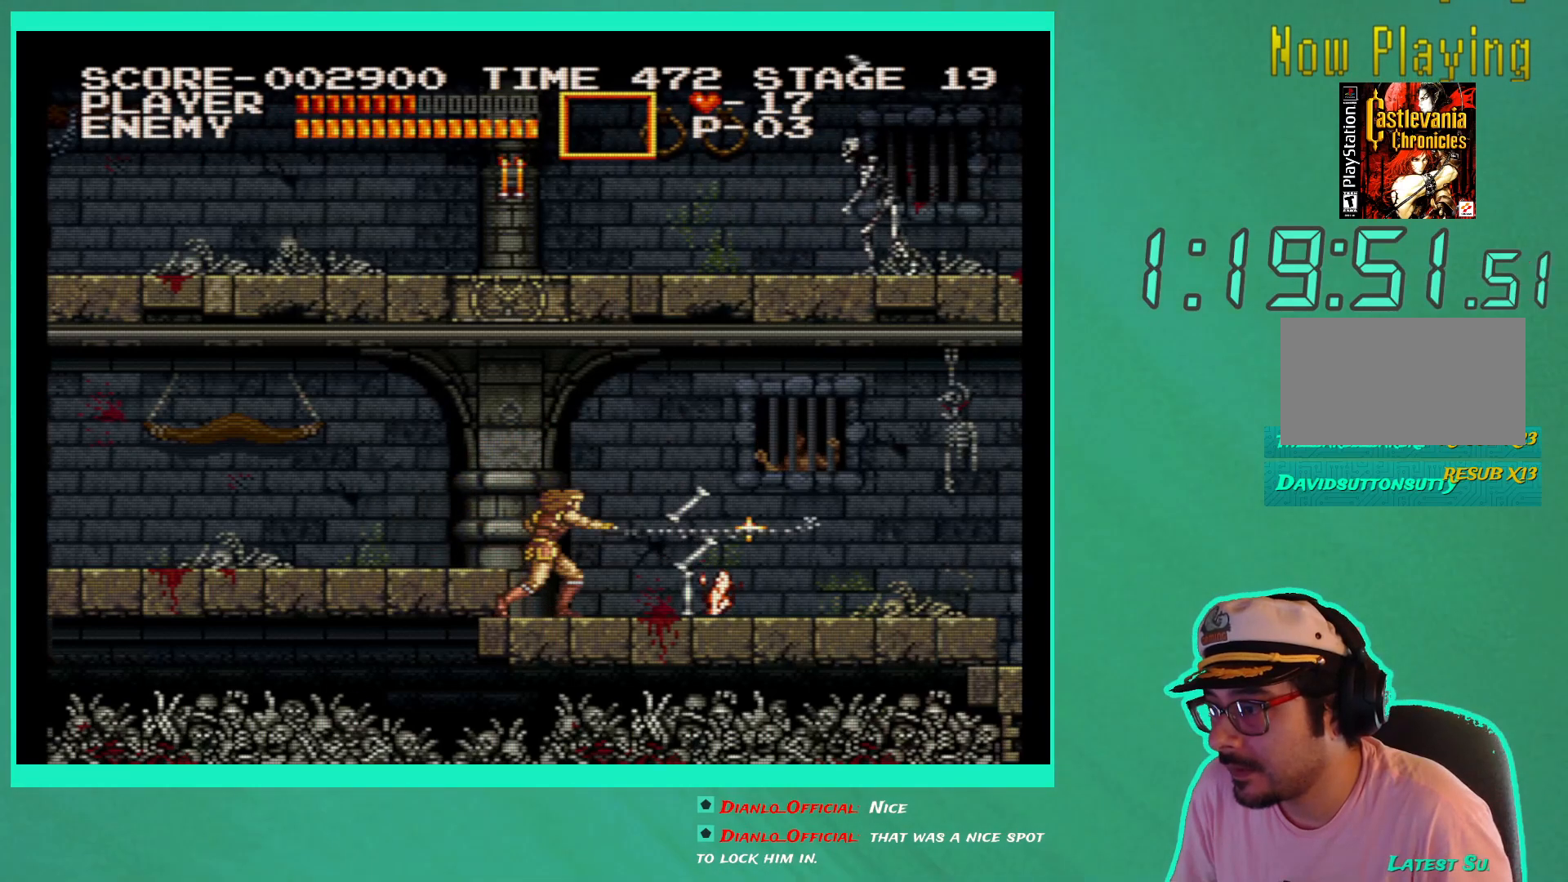
{"buttons": ["DPAD_RIGHT"], "left_stick": "center", "right_stick": "center", "events": []}
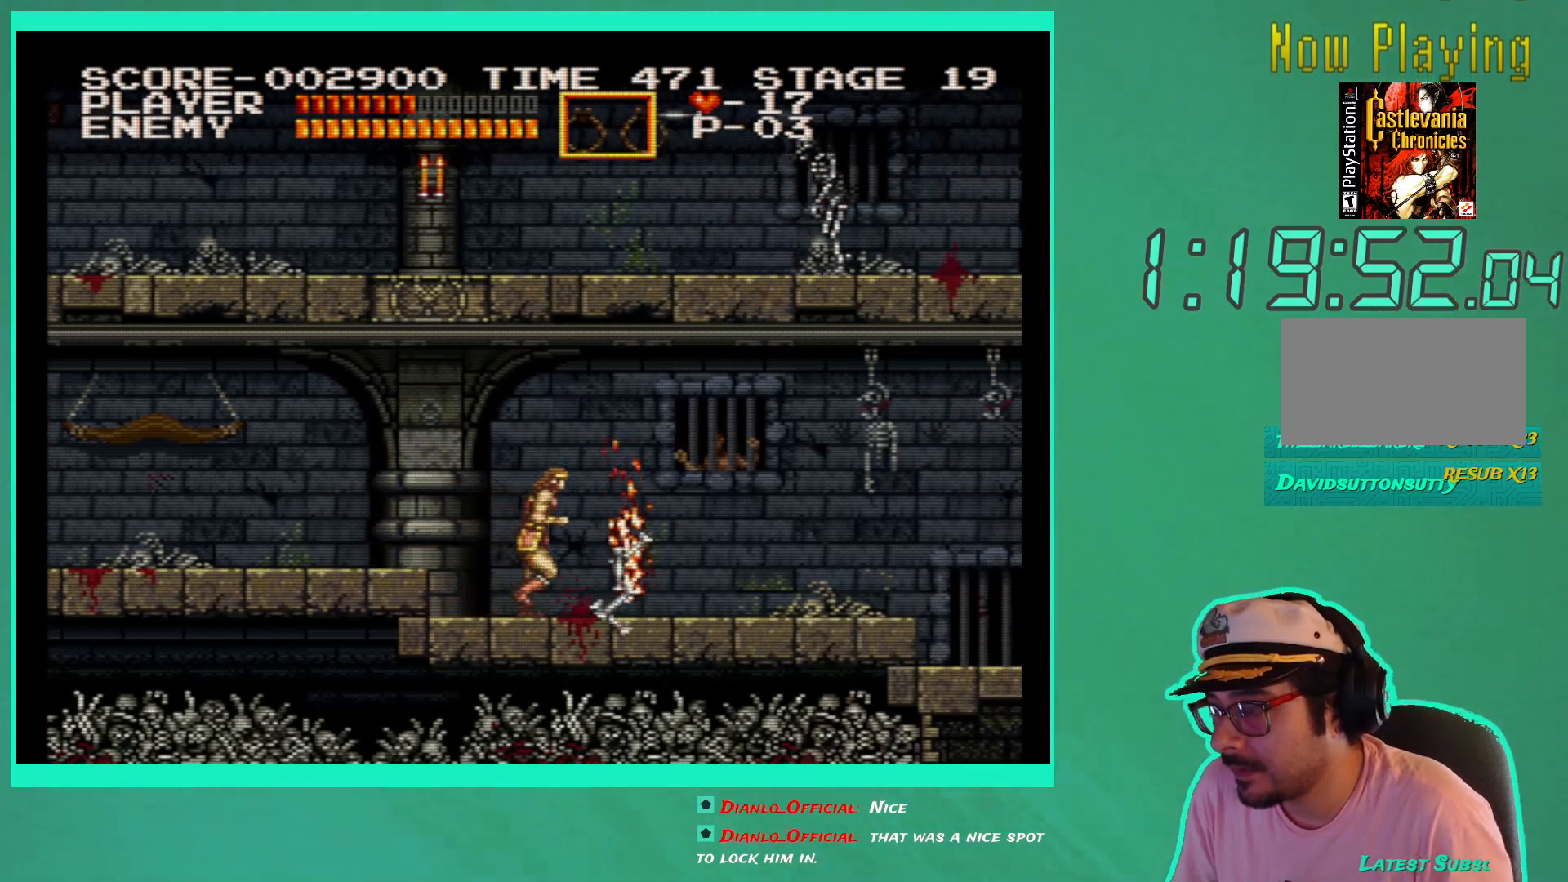
{"buttons": ["DPAD_LEFT"], "left_stick": "center", "right_stick": "center", "events": [[300, "DPAD_RIGHT", "up"], [350, "DPAD_LEFT", "down"]]}
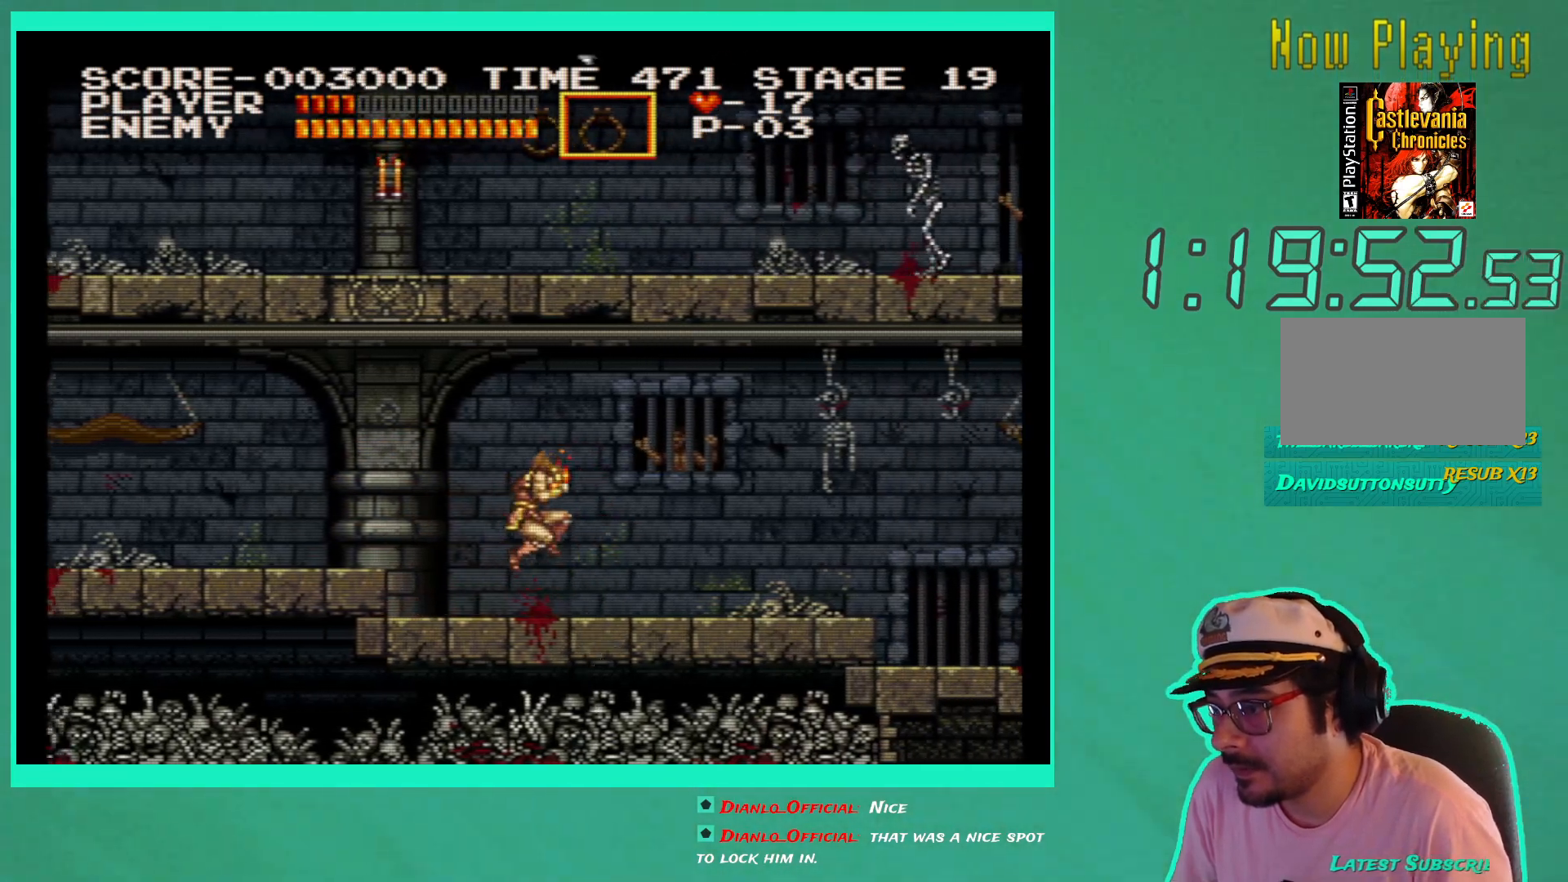
{"buttons": ["DPAD_RIGHT"], "left_stick": "center", "right_stick": "center", "events": [[50, "DPAD_LEFT", "up"], [50, "DPAD_UP", "down"], [67, "DPAD_UP", "up"], [400, "DPAD_RIGHT", "down"]]}
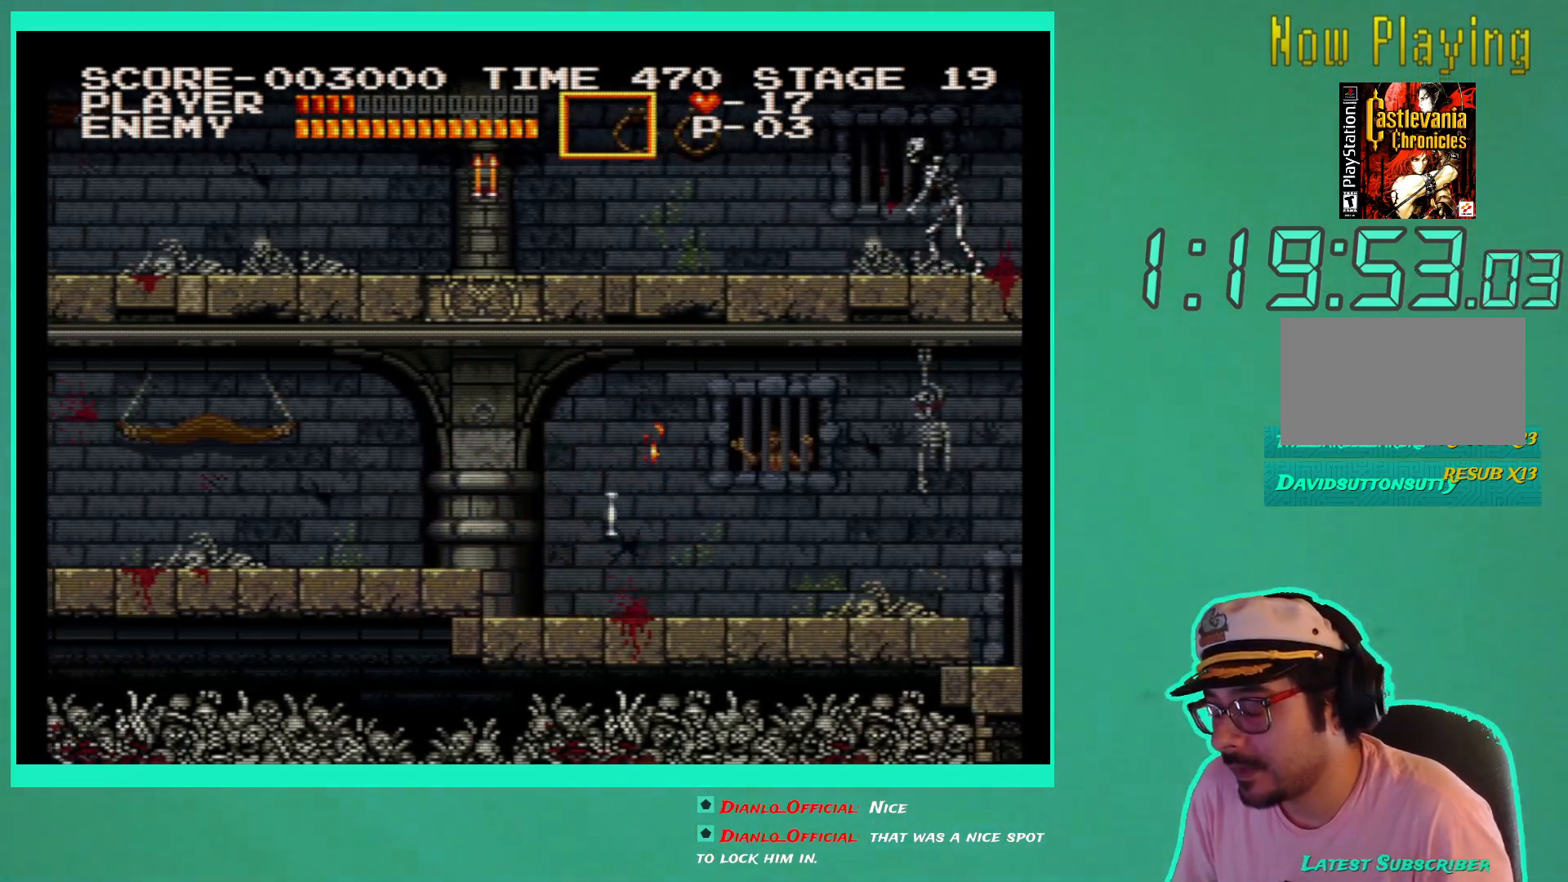
{"buttons": ["DPAD_RIGHT"], "left_stick": "center", "right_stick": "center", "events": []}
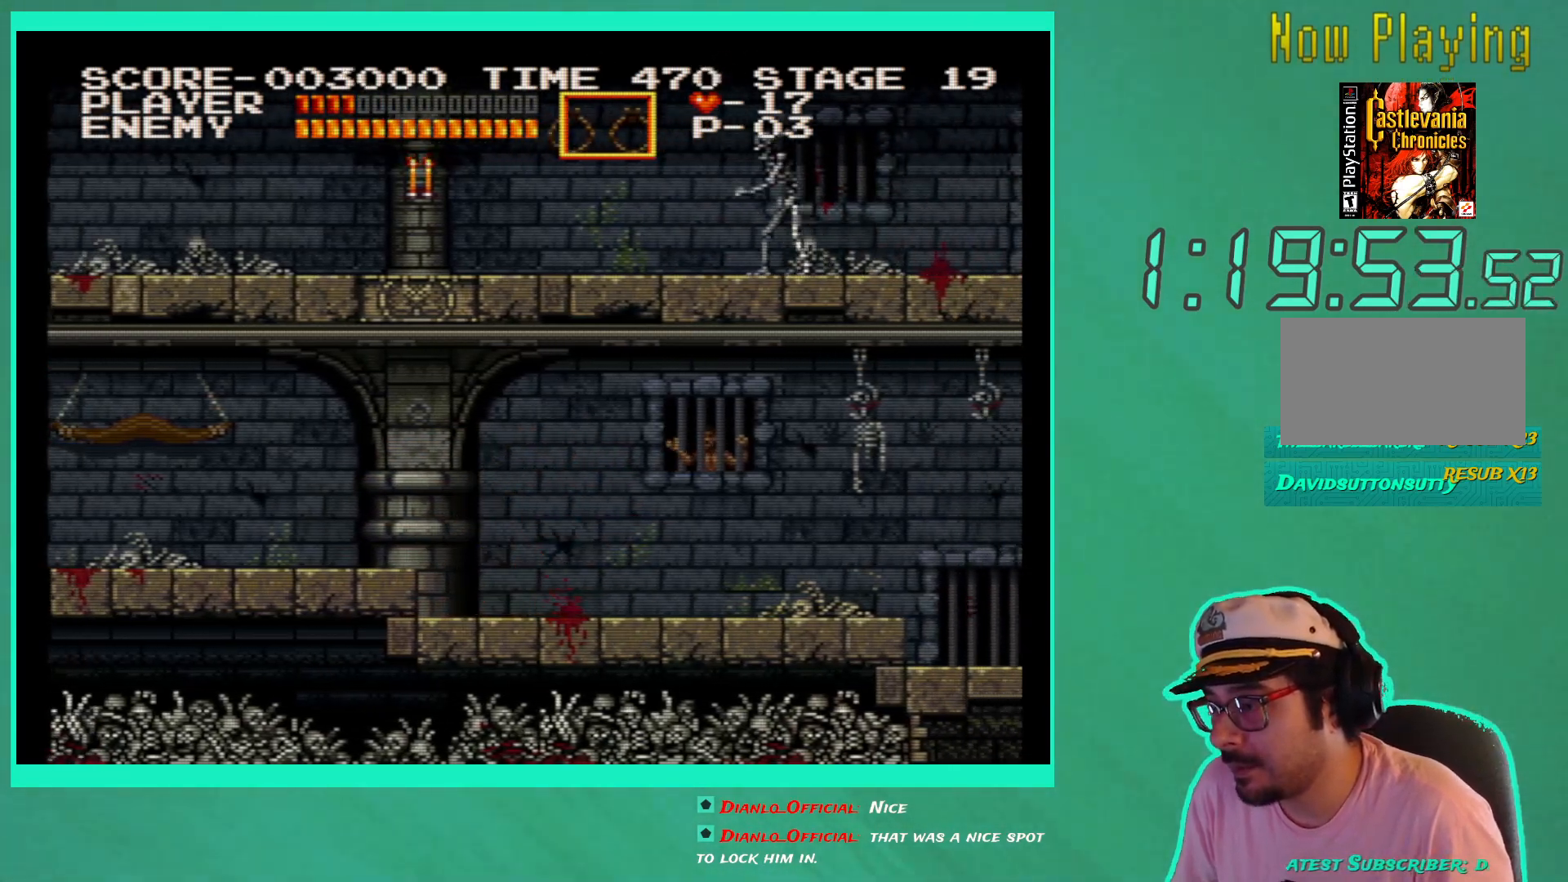
{"buttons": ["DPAD_RIGHT"], "left_stick": "center", "right_stick": "center", "events": []}
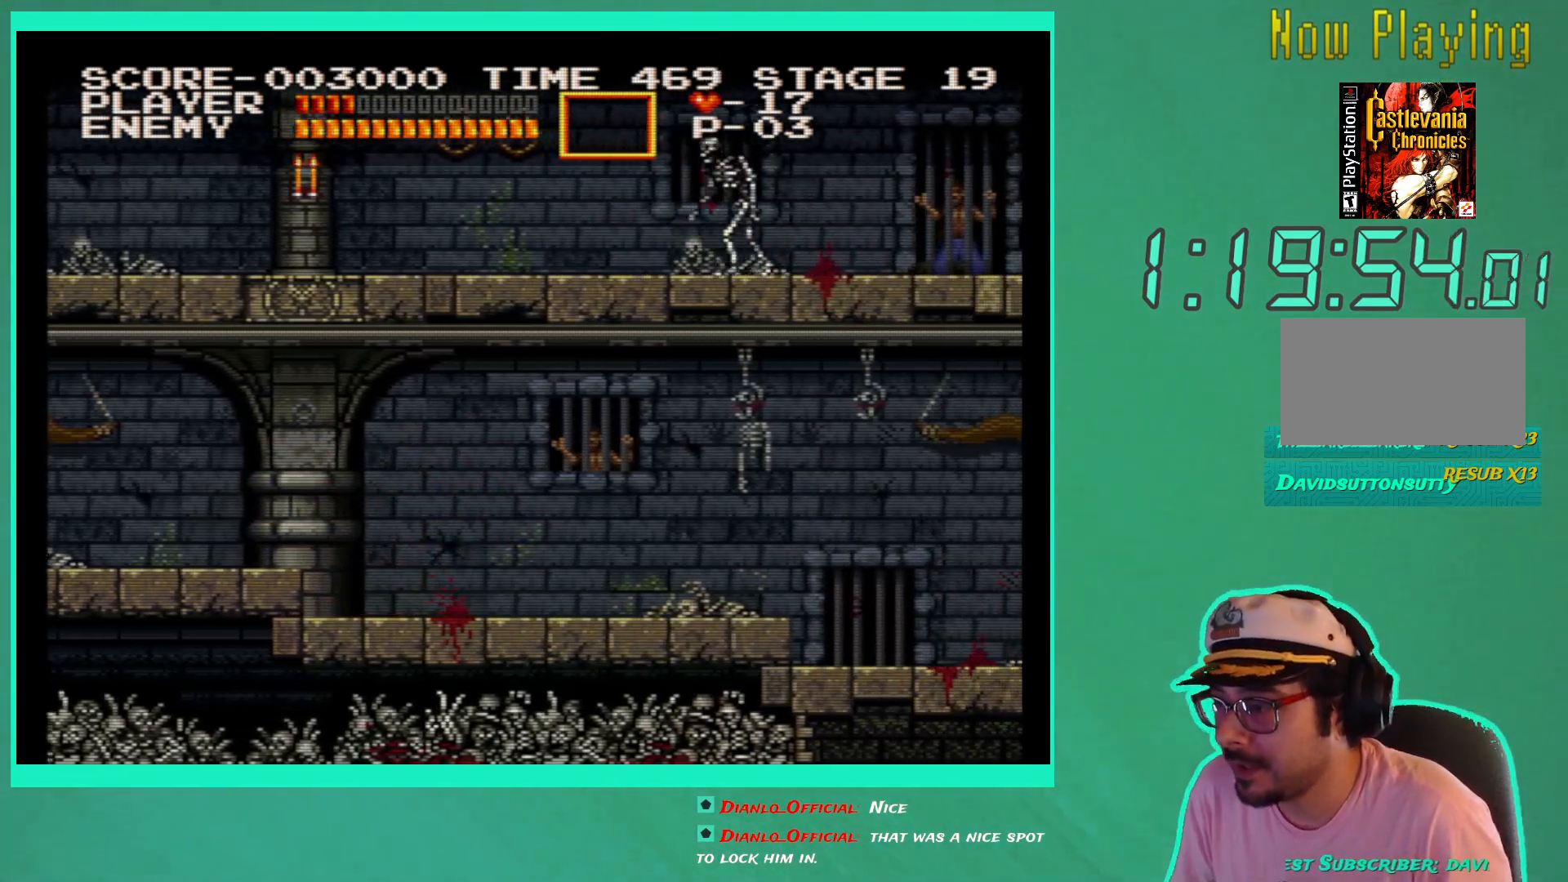
{"buttons": ["DPAD_RIGHT"], "left_stick": "center", "right_stick": "center", "events": []}